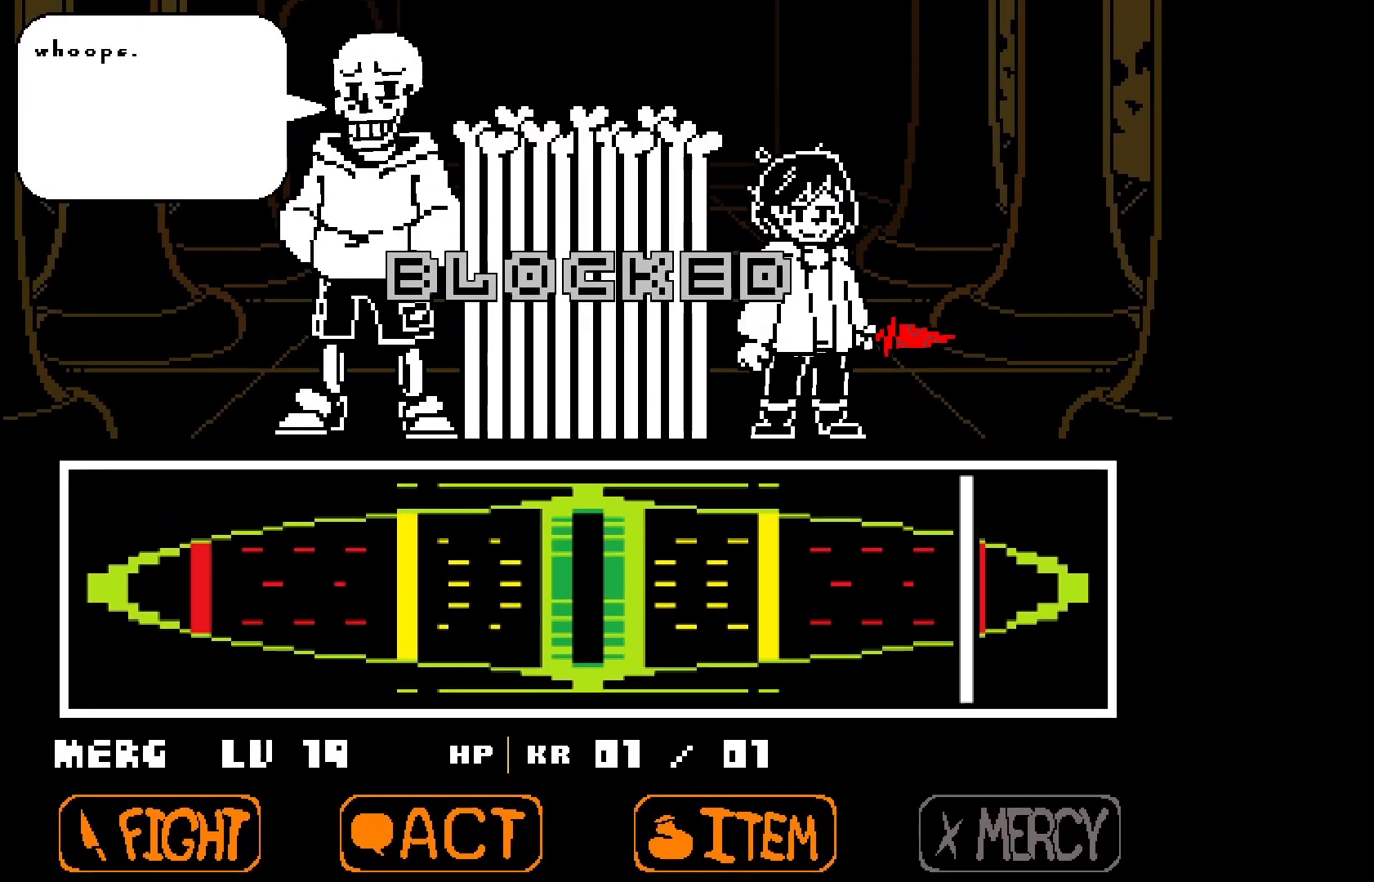
Gameplay with keyboard; each line is a JSON object with the keys held at the frame after it. "events" lists presses ("down") and releases ("up") of "a", "c", "d", "down", "left", "right", "s", "up", "w", "x" and "z" between this image and that frame as [ms after this image, input, new state], when the widget could be followed in between. No other keys are recorded. Mouse input is not recorded.
{"keys": [], "events": []}
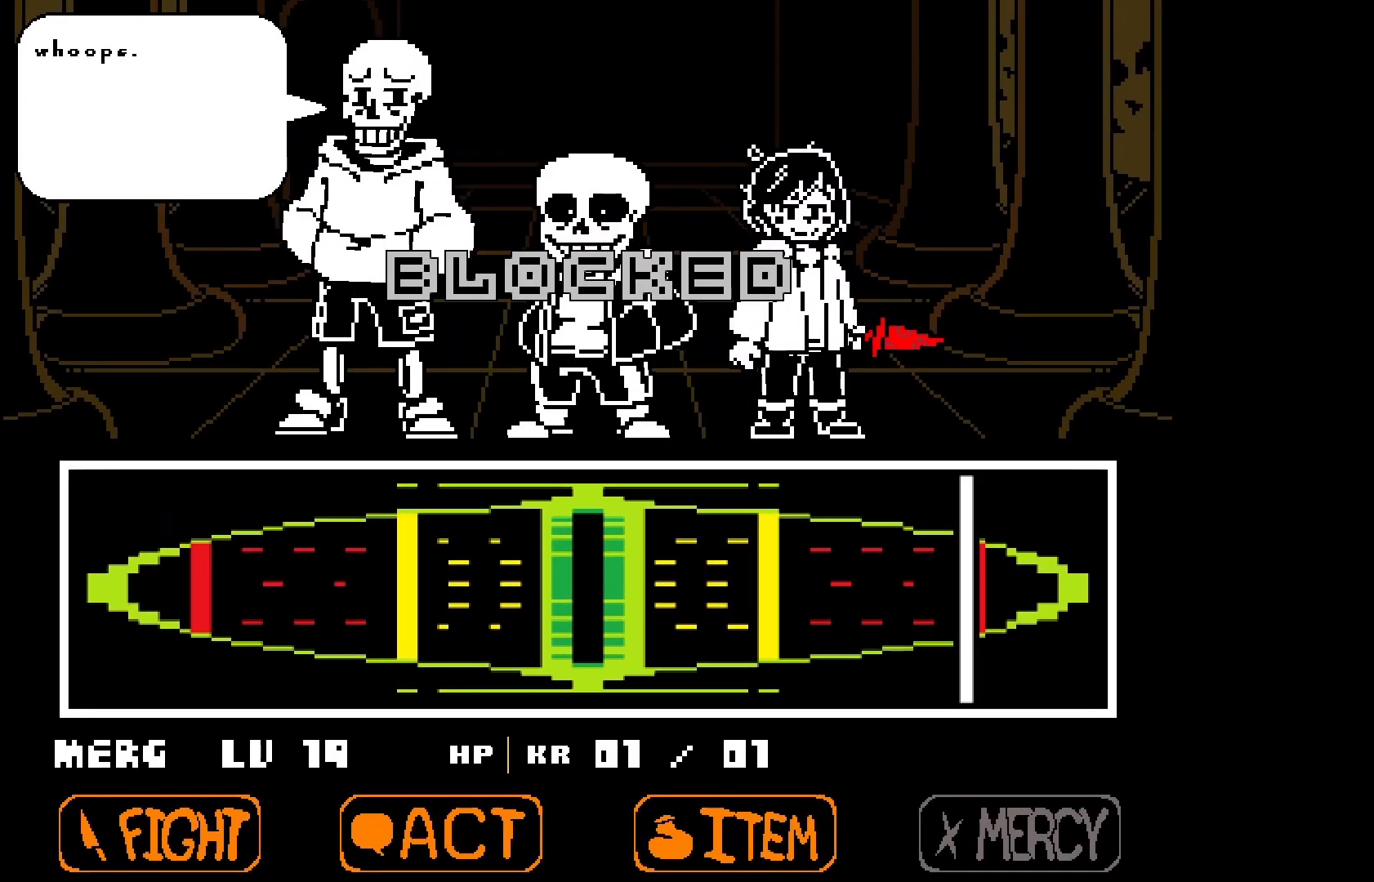
{"keys": [], "events": []}
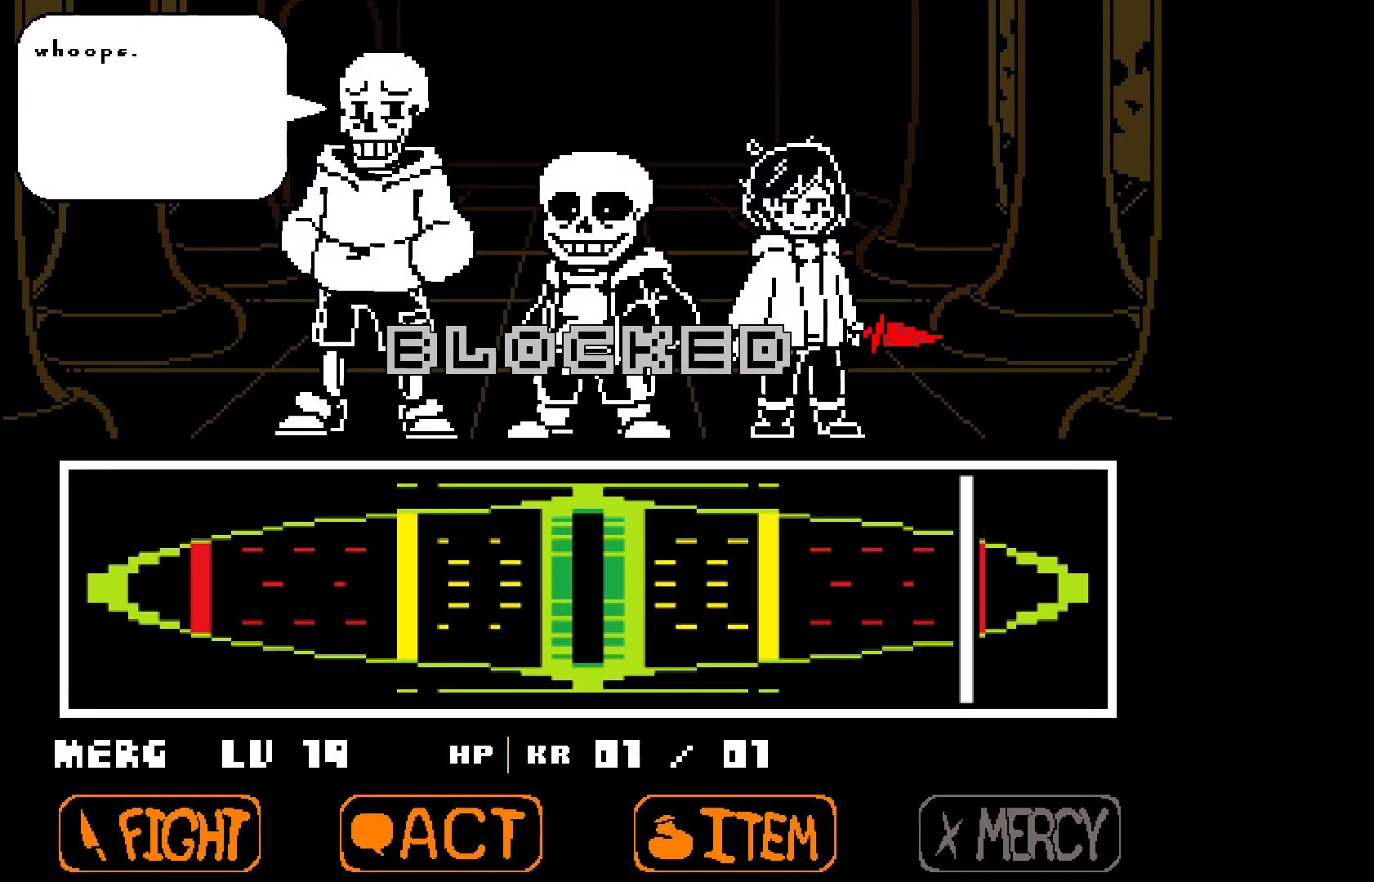
{"keys": [], "events": []}
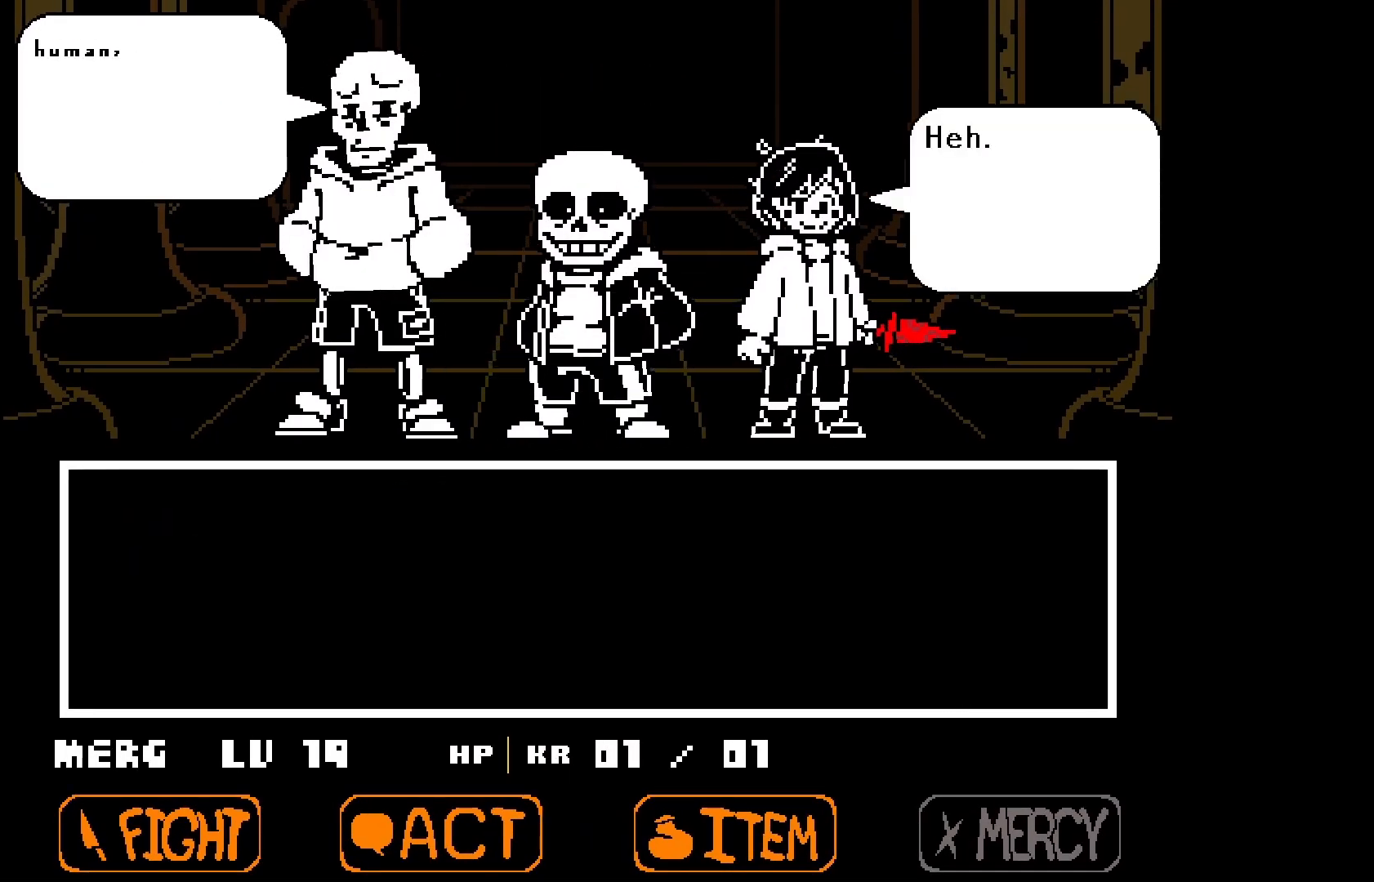
{"keys": [], "events": []}
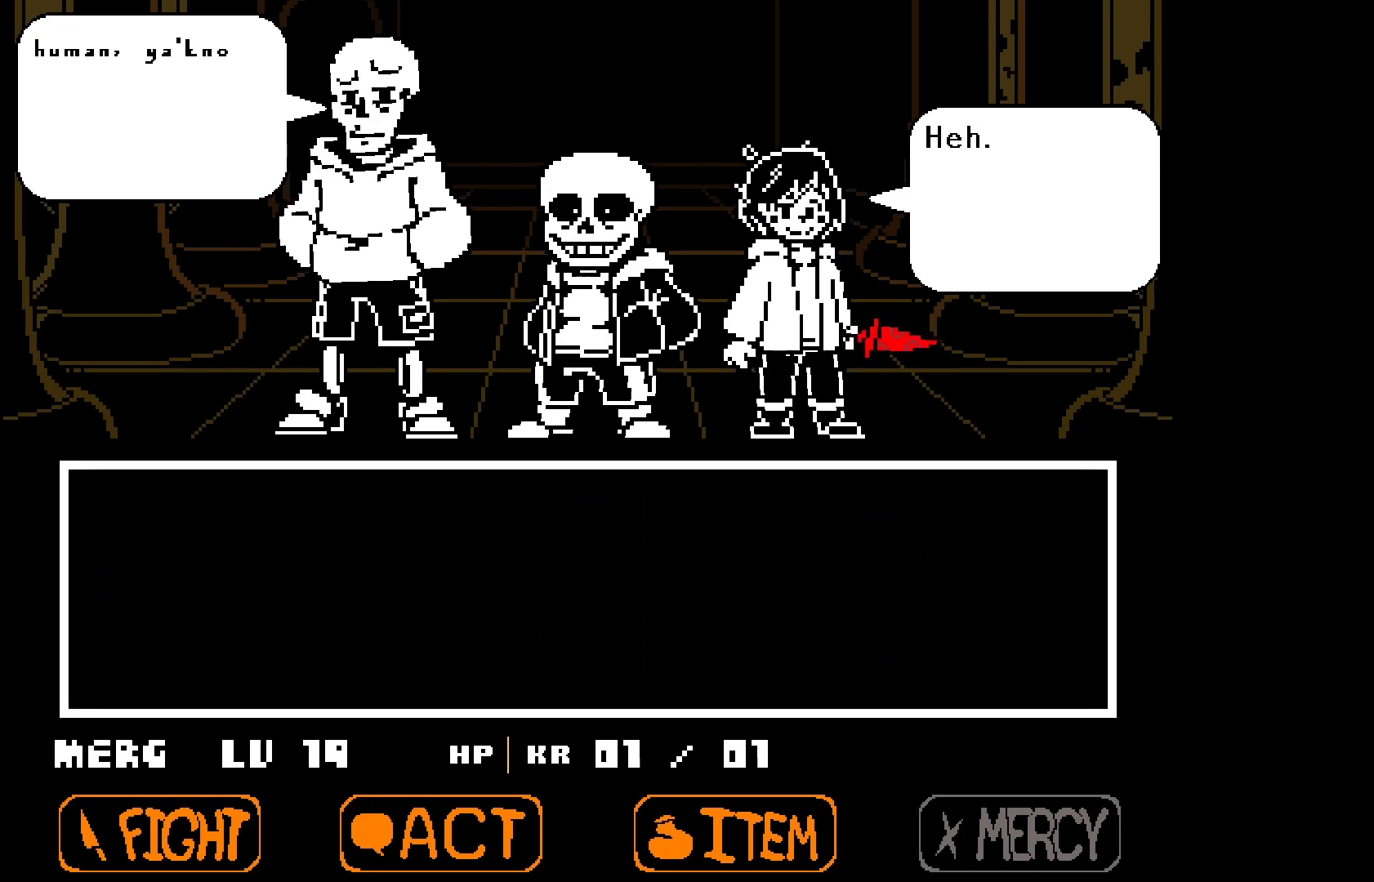
{"keys": [], "events": [[33, "x", "down"], [33, "z", "down"], [100, "x", "up"], [100, "z", "up"]]}
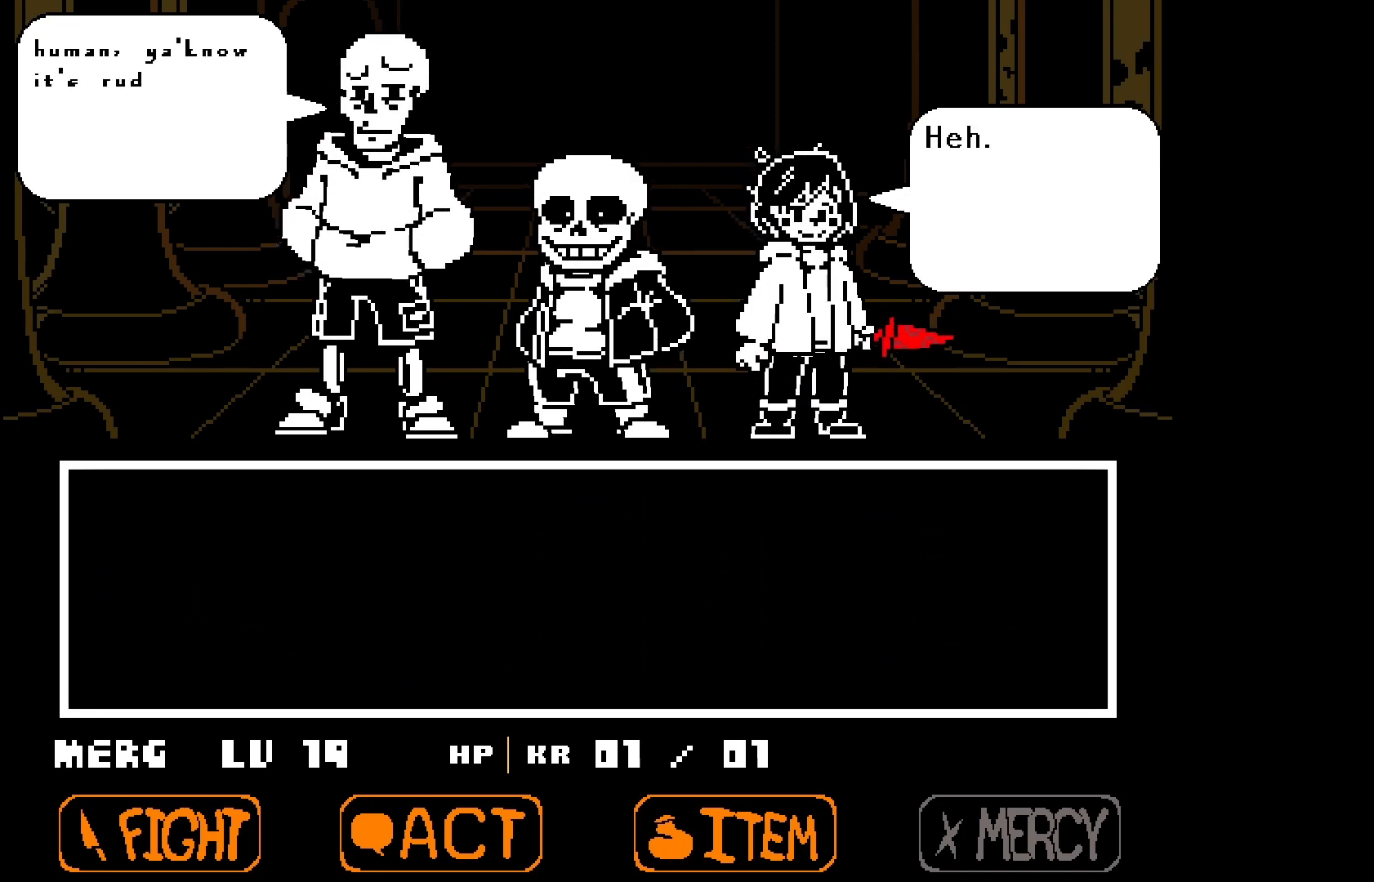
{"keys": [], "events": [[133, "x", "down"], [133, "z", "down"], [200, "x", "up"], [200, "z", "up"]]}
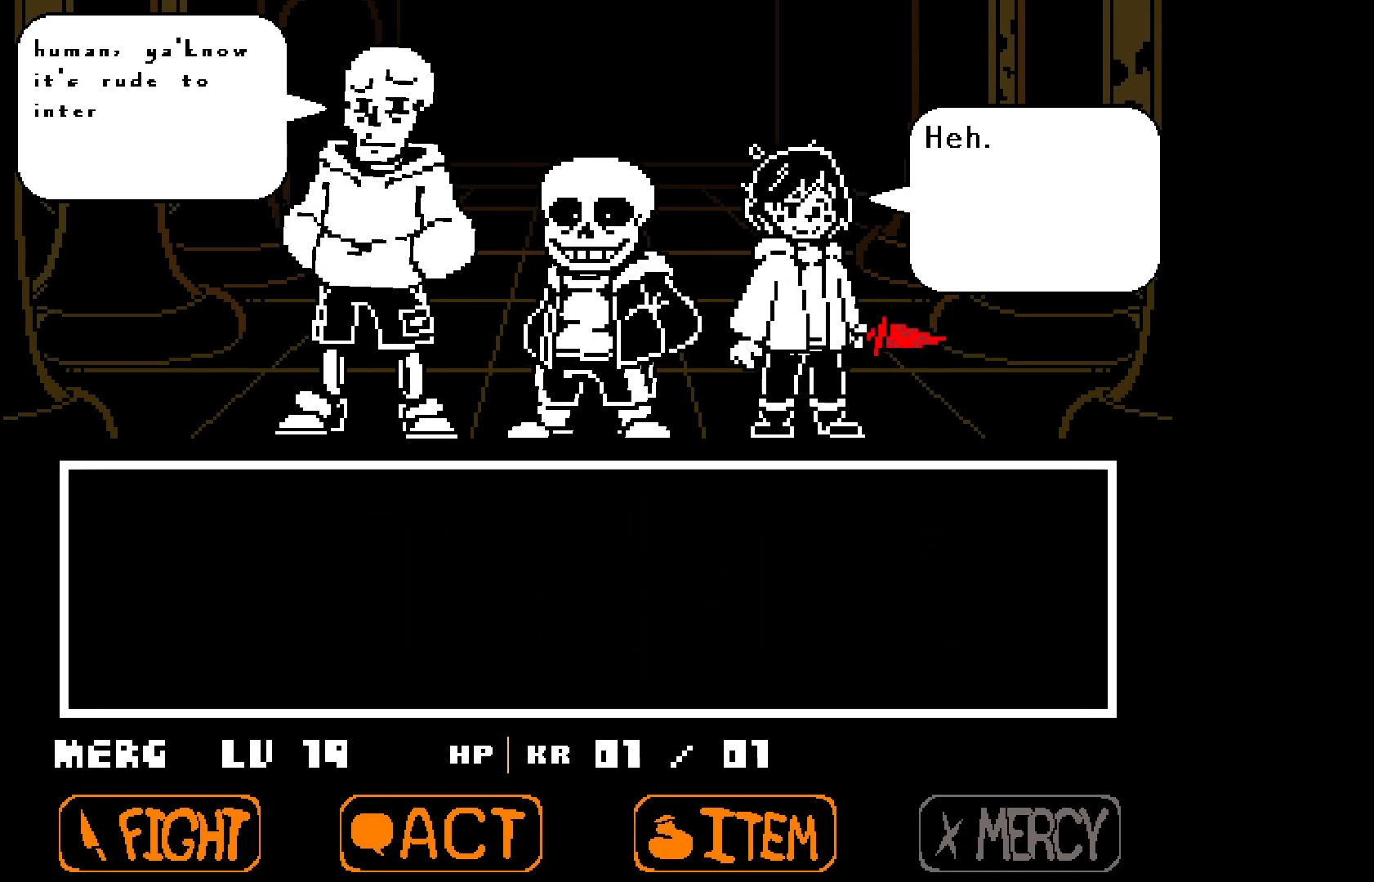
{"keys": [], "events": []}
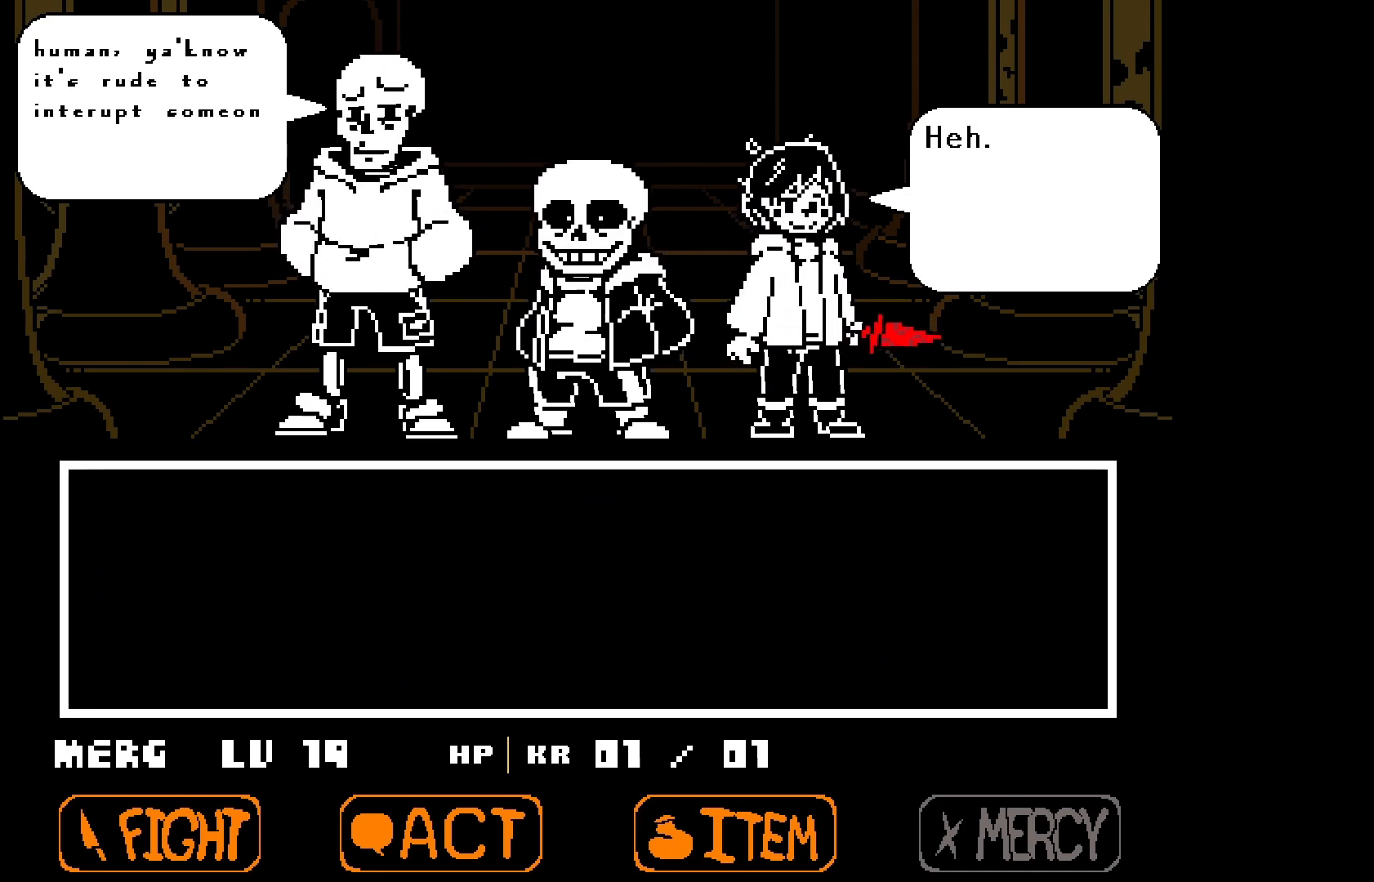
{"keys": [], "events": []}
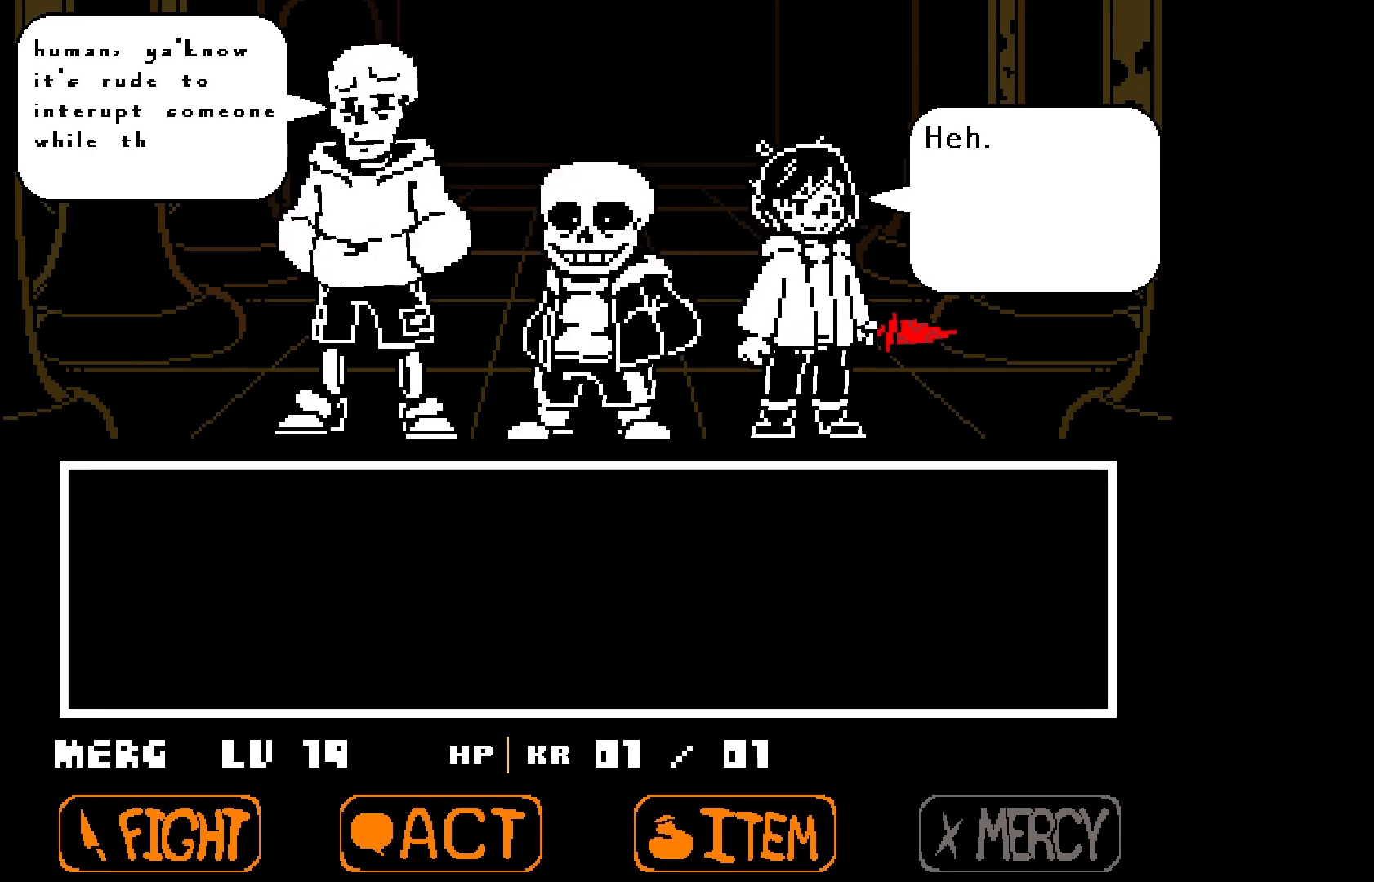
{"keys": [], "events": []}
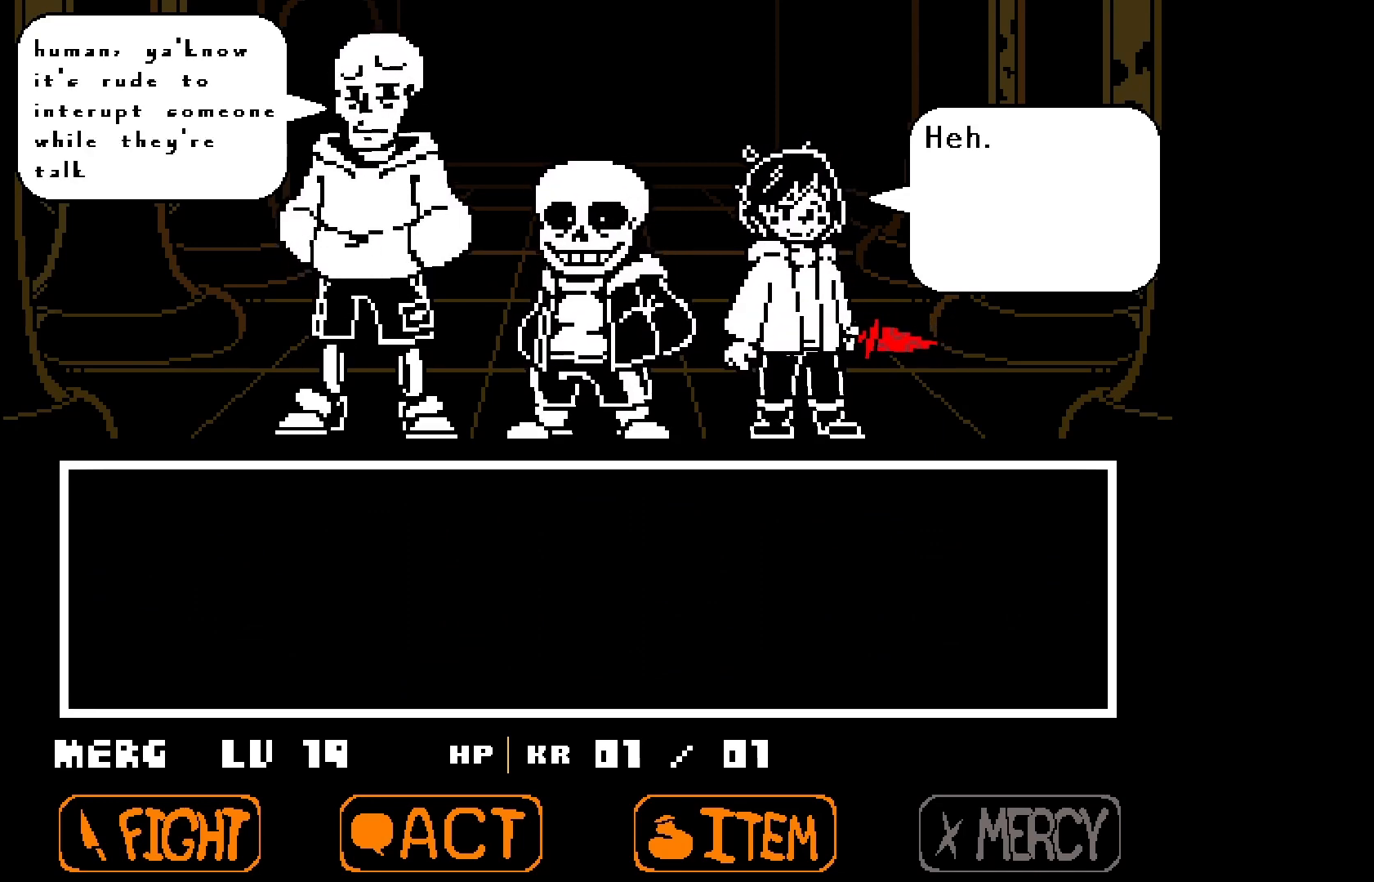
{"keys": [], "events": [[433, "z", "down"], [500, "z", "up"]]}
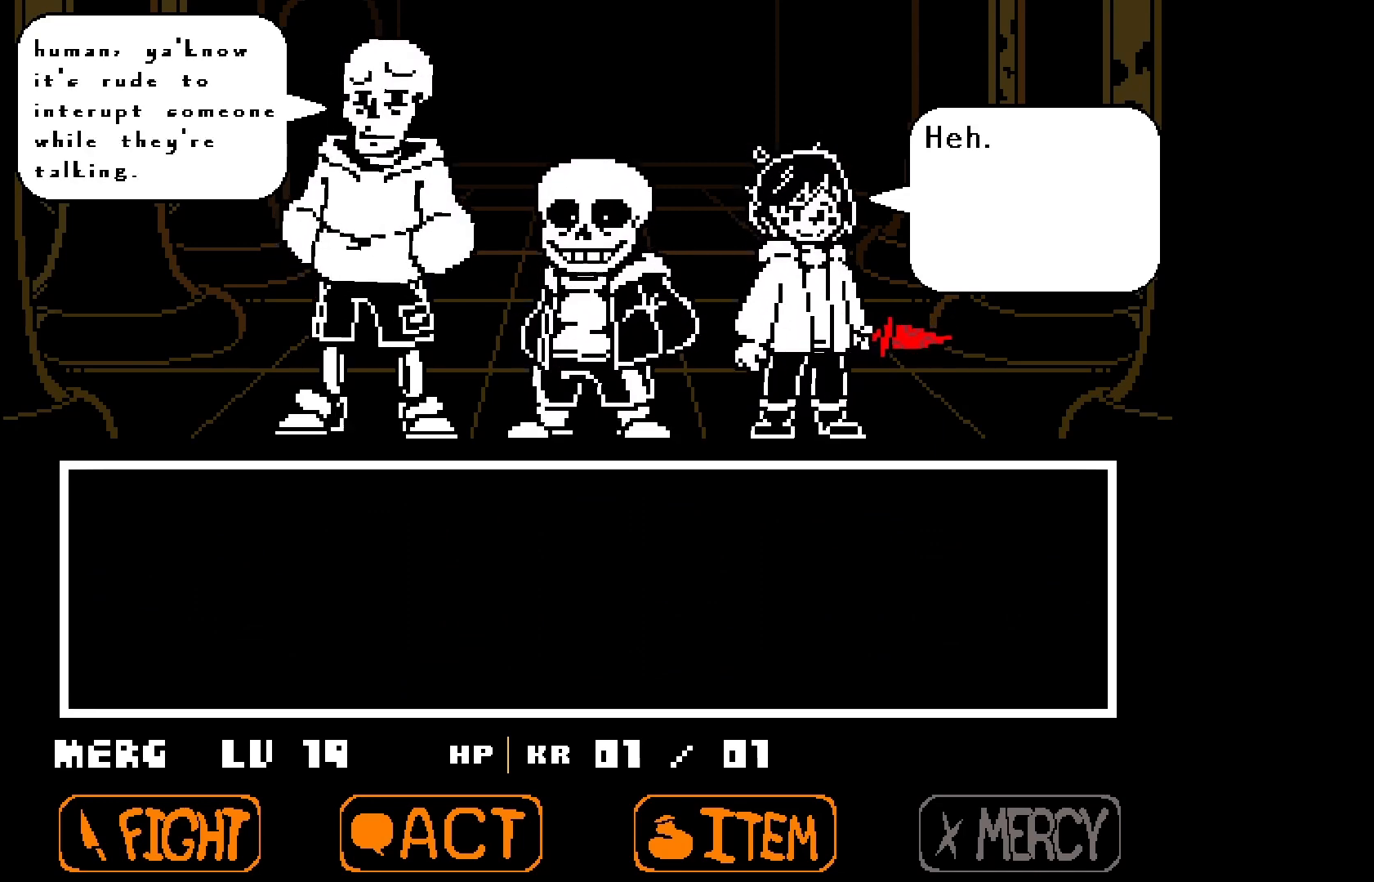
{"keys": [], "events": [[100, "x", "down"], [167, "x", "up"]]}
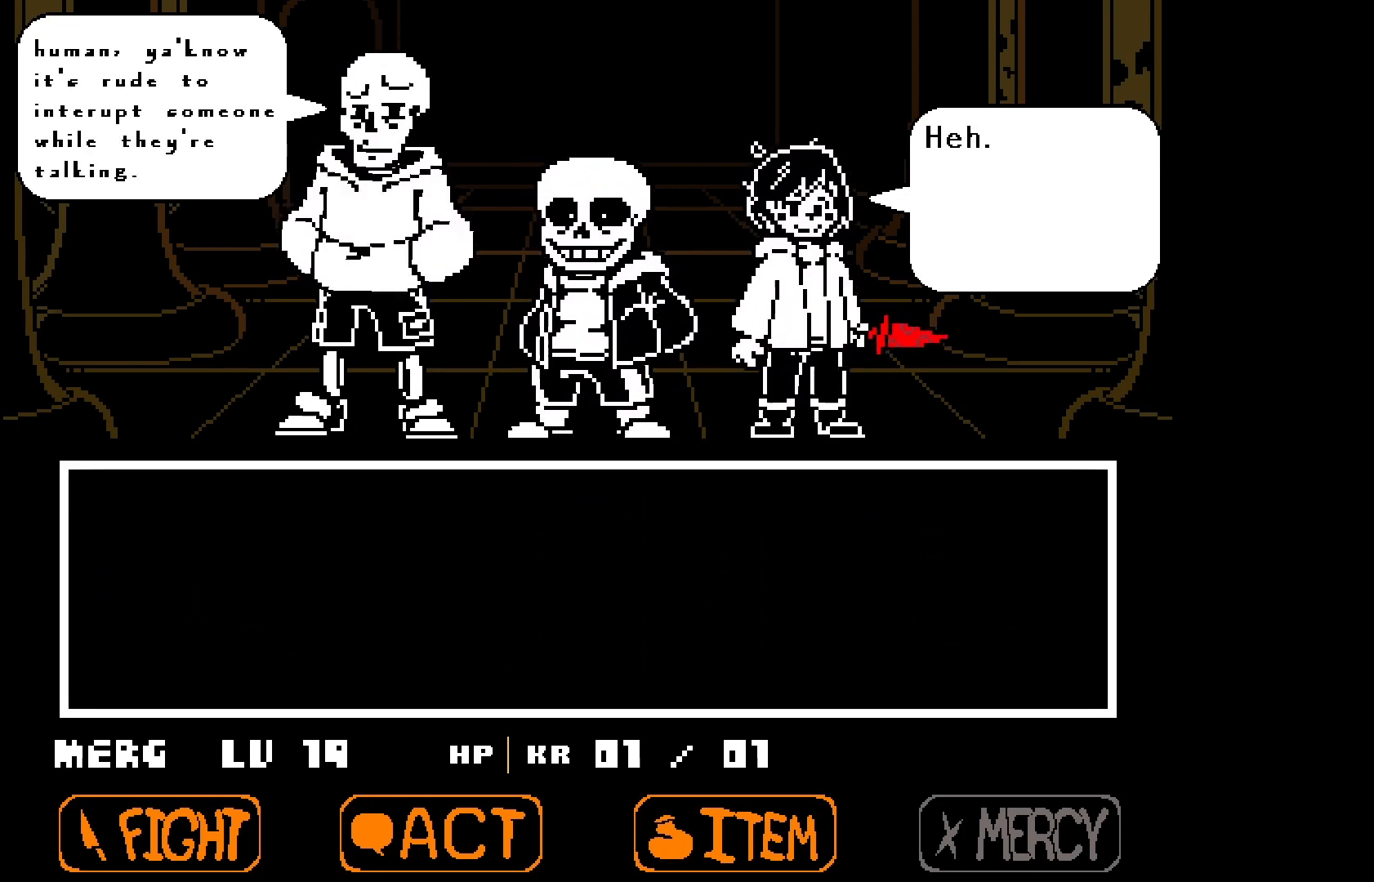
{"keys": ["z"], "events": [[33, "x", "down"], [33, "z", "down"], [100, "x", "up"], [100, "z", "up"], [200, "x", "down"], [233, "z", "down"], [300, "x", "up"]]}
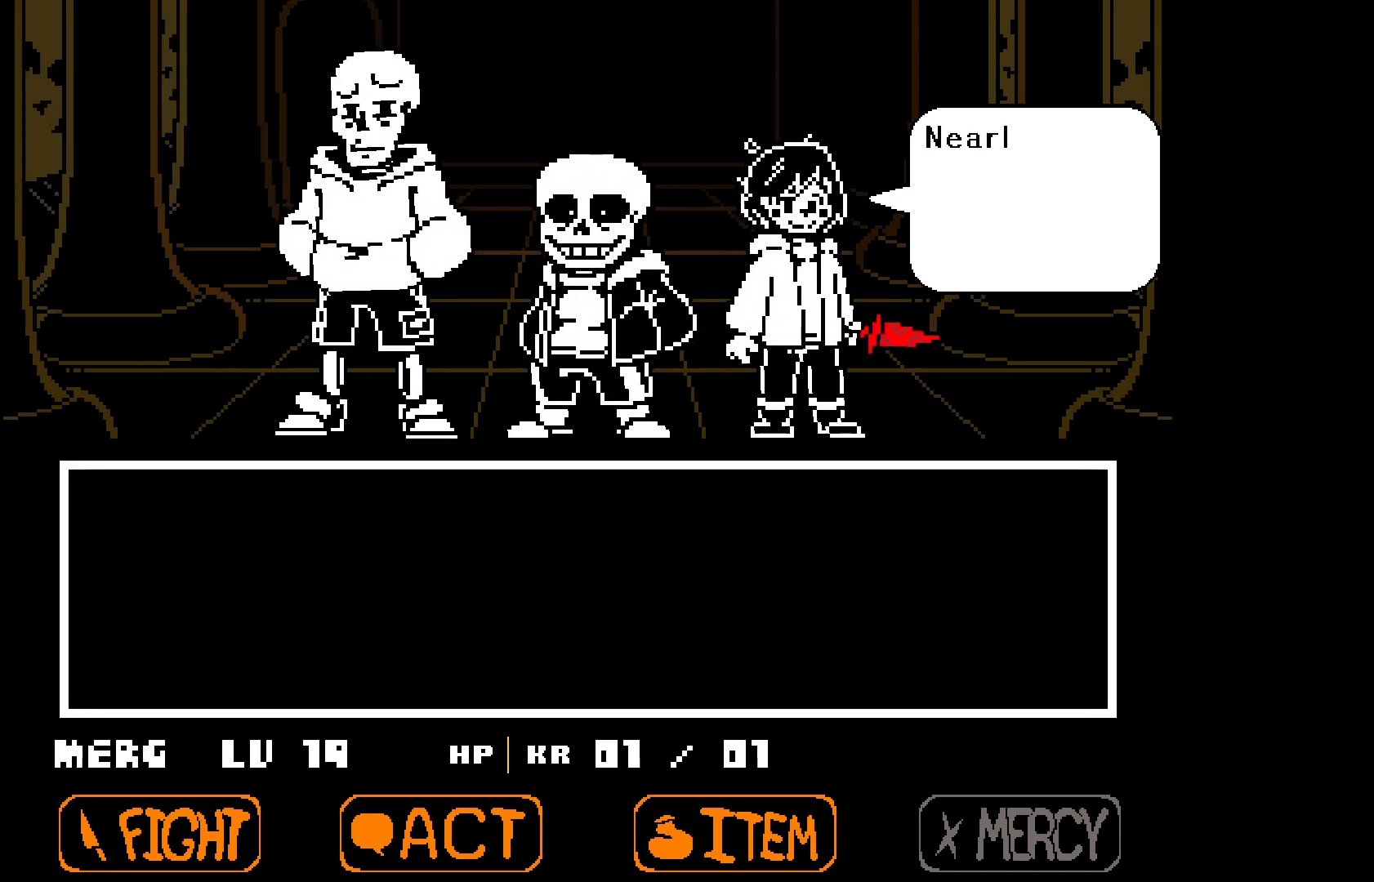
{"keys": [], "events": [[100, "z", "up"]]}
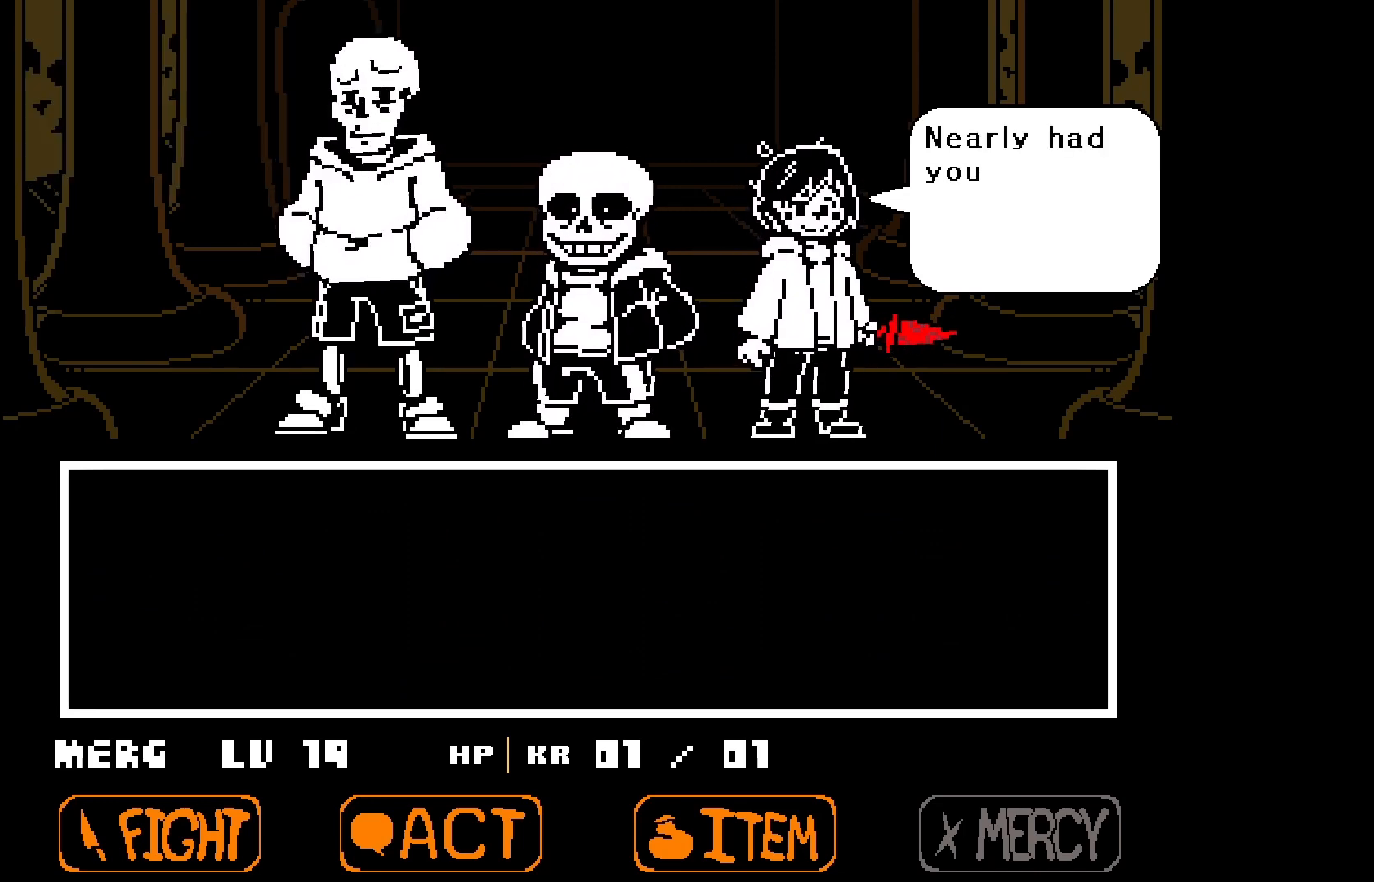
{"keys": [], "events": []}
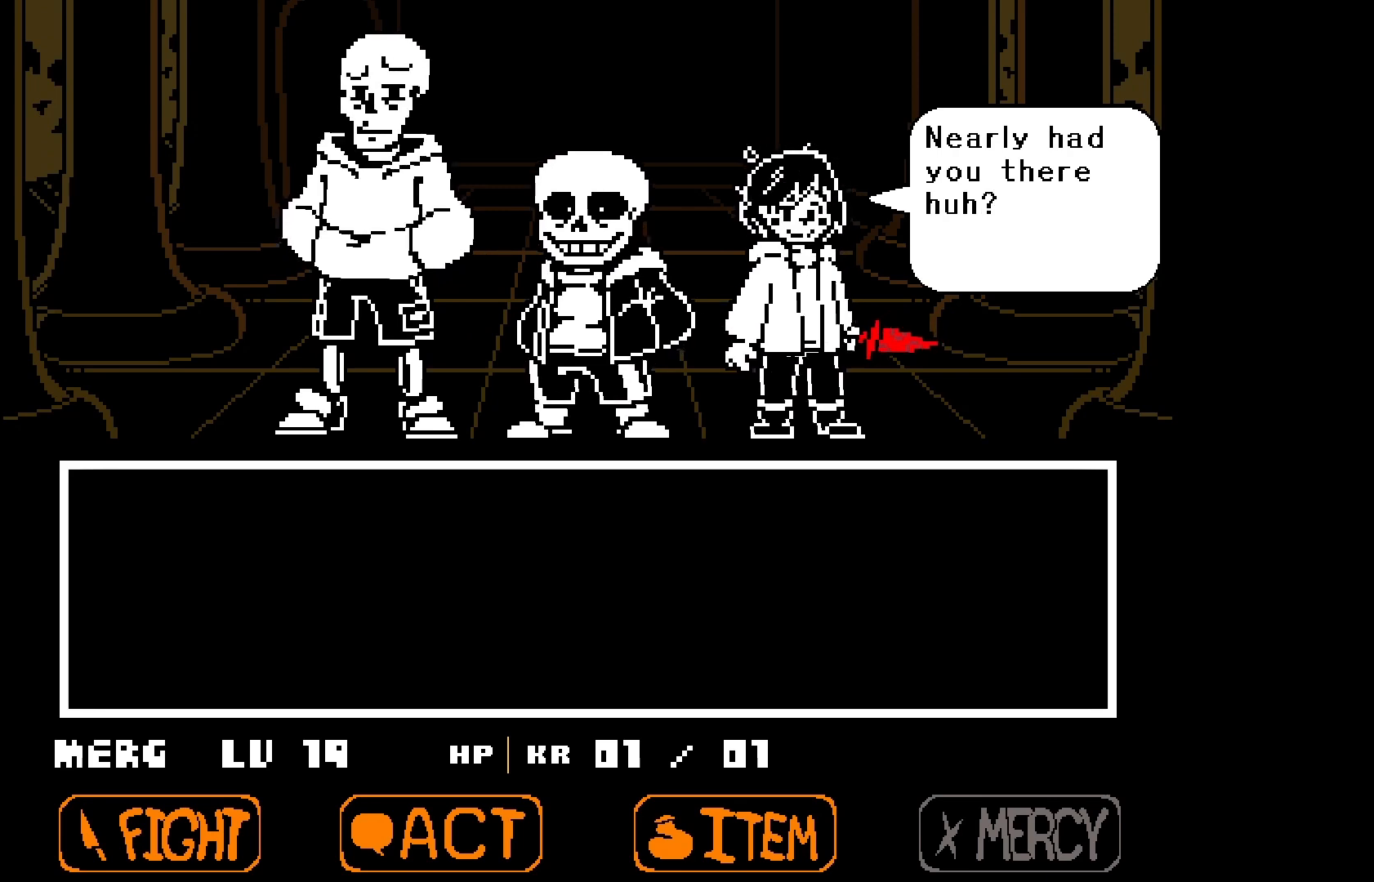
{"keys": [], "events": []}
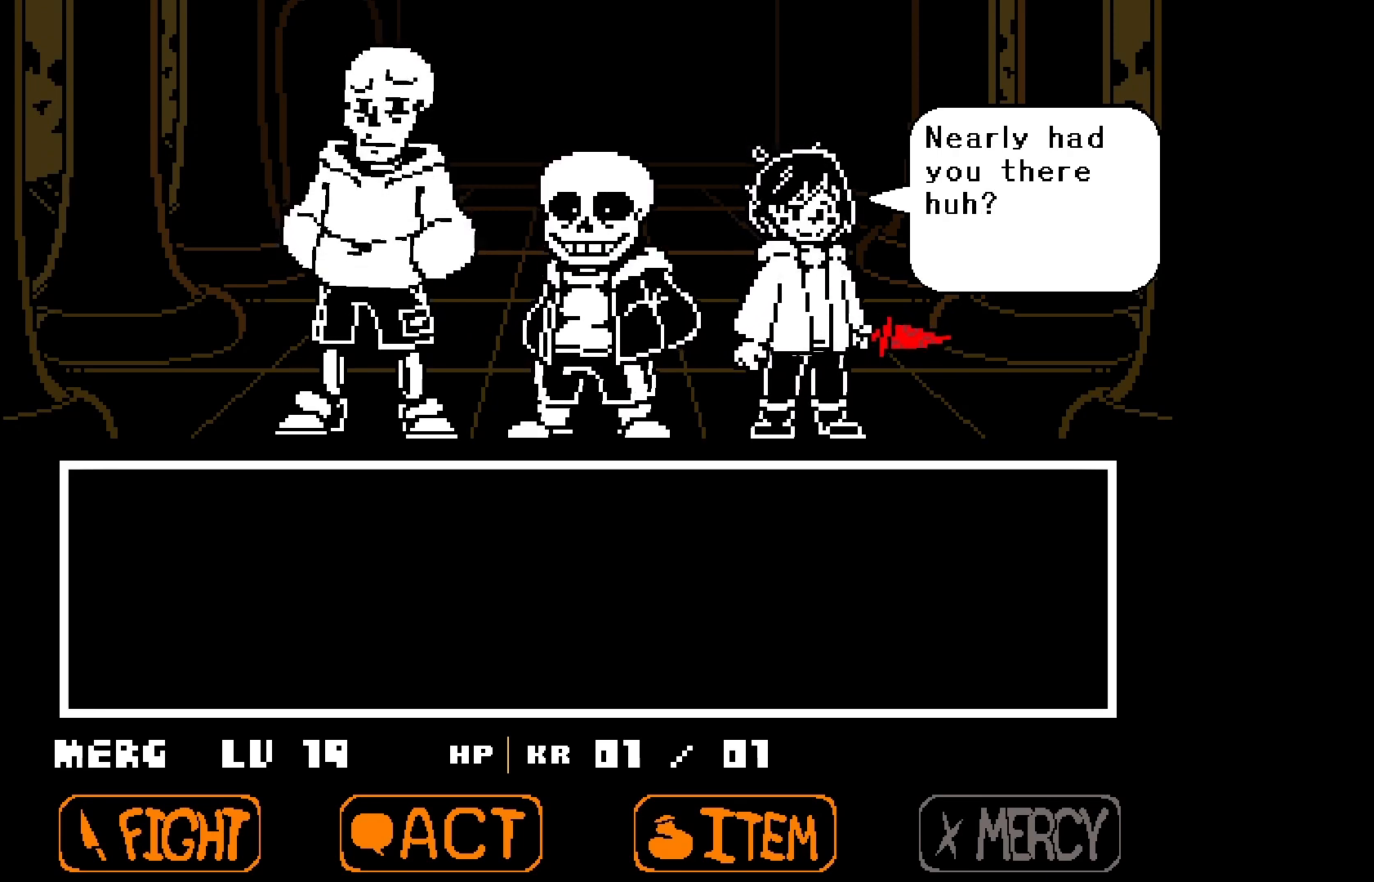
{"keys": [], "events": []}
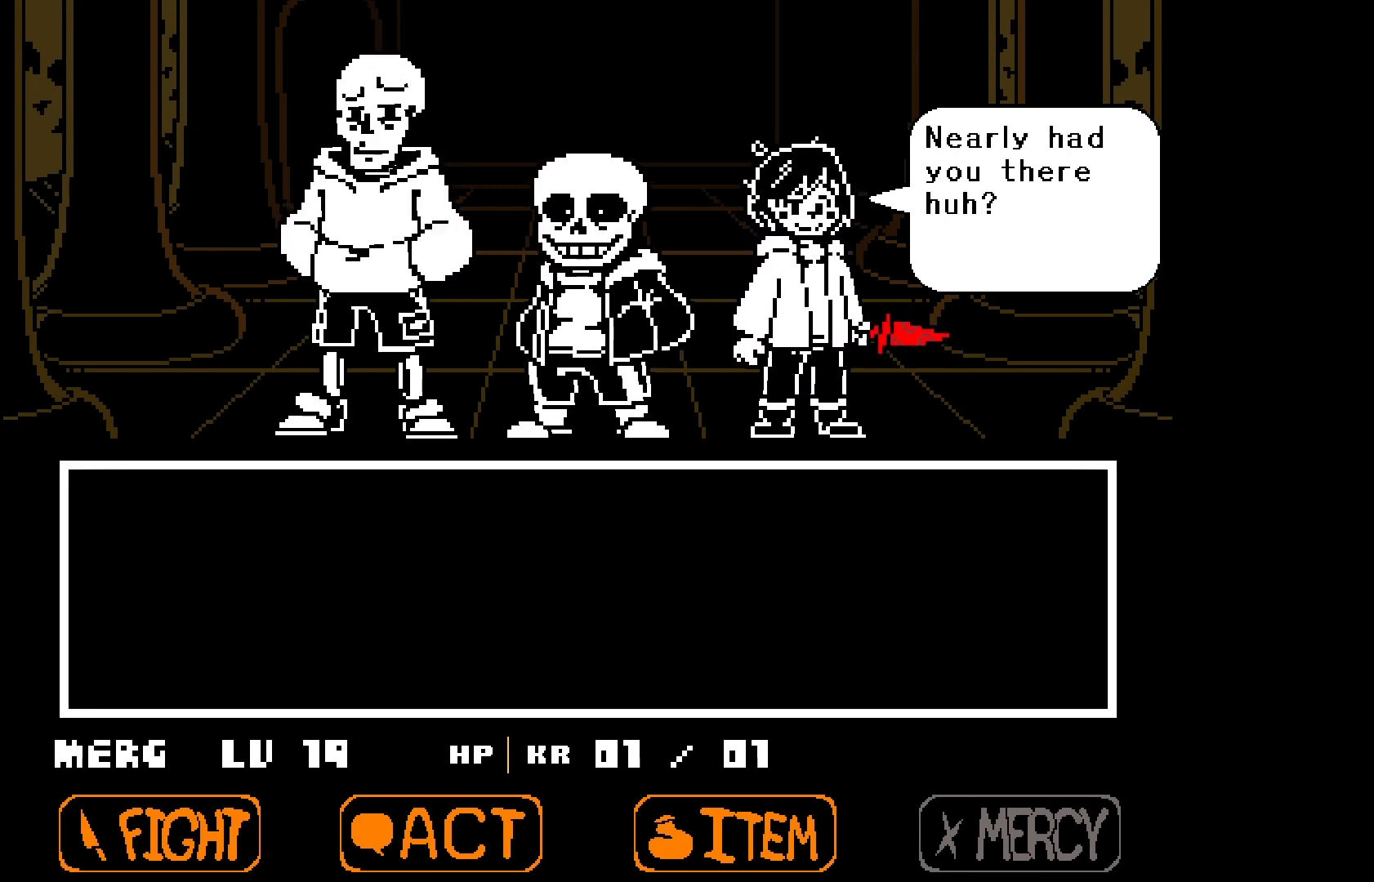
{"keys": [], "events": []}
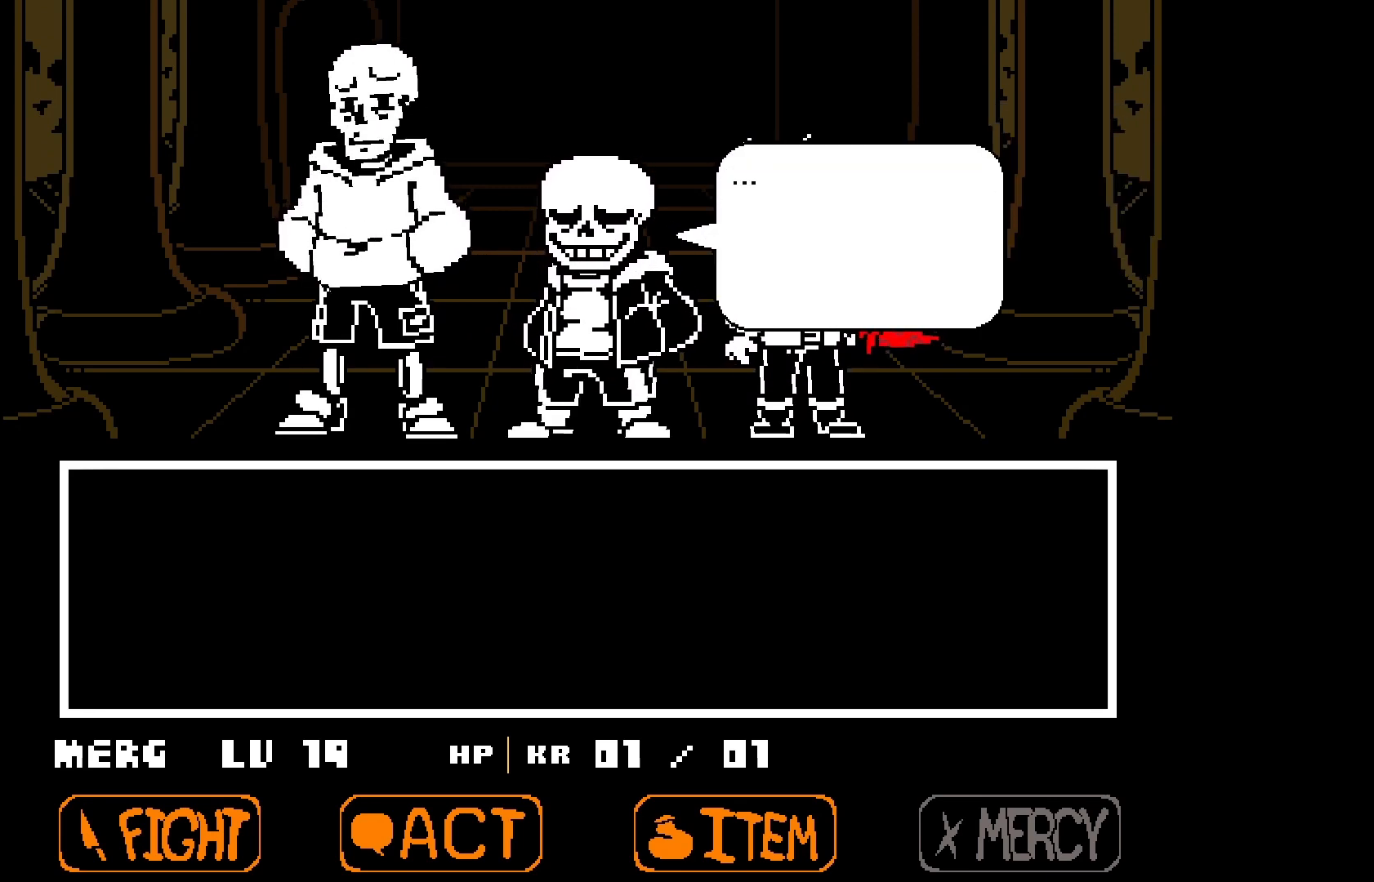
{"keys": [], "events": []}
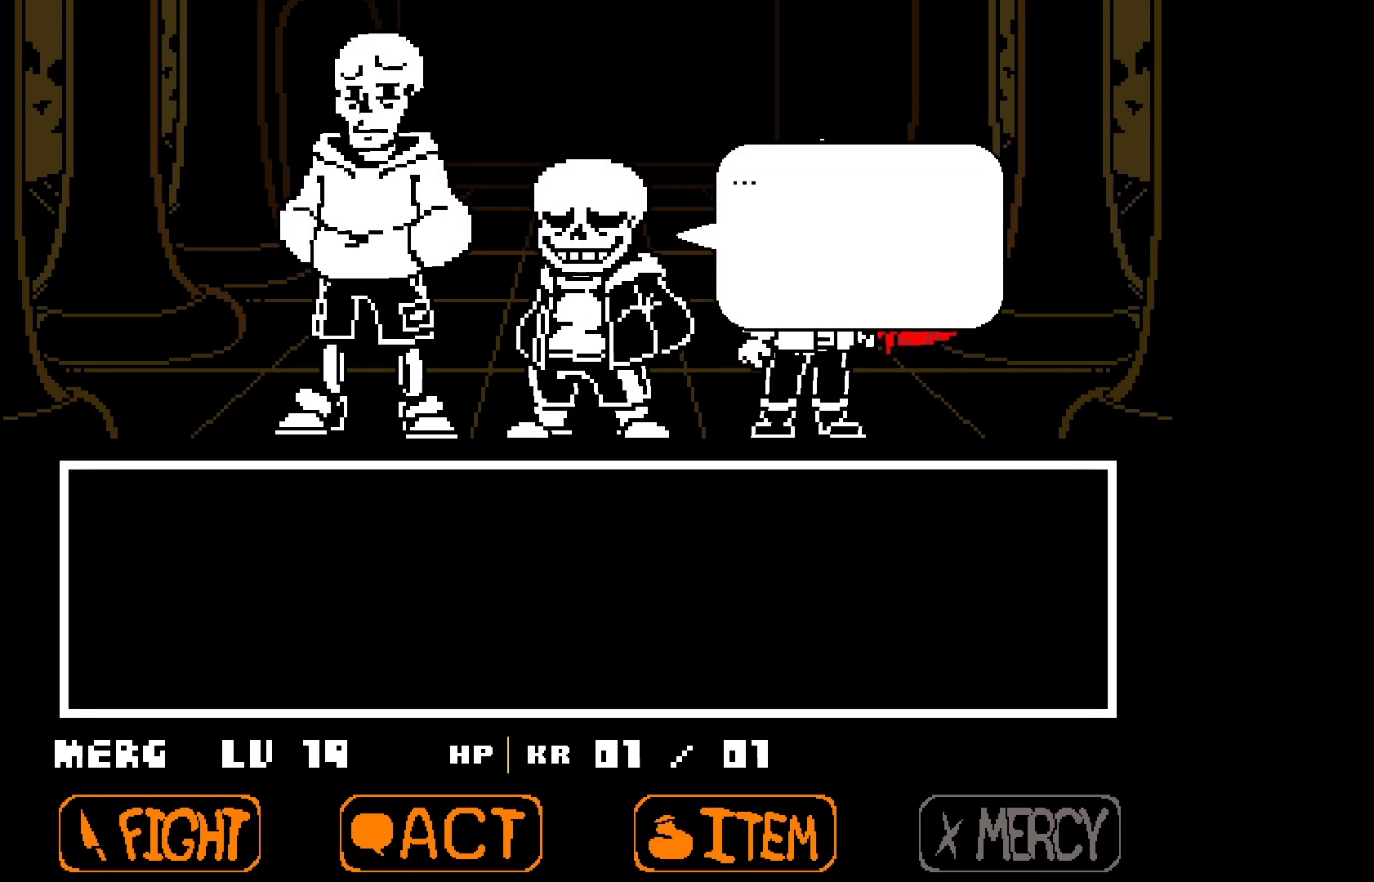
{"keys": [], "events": []}
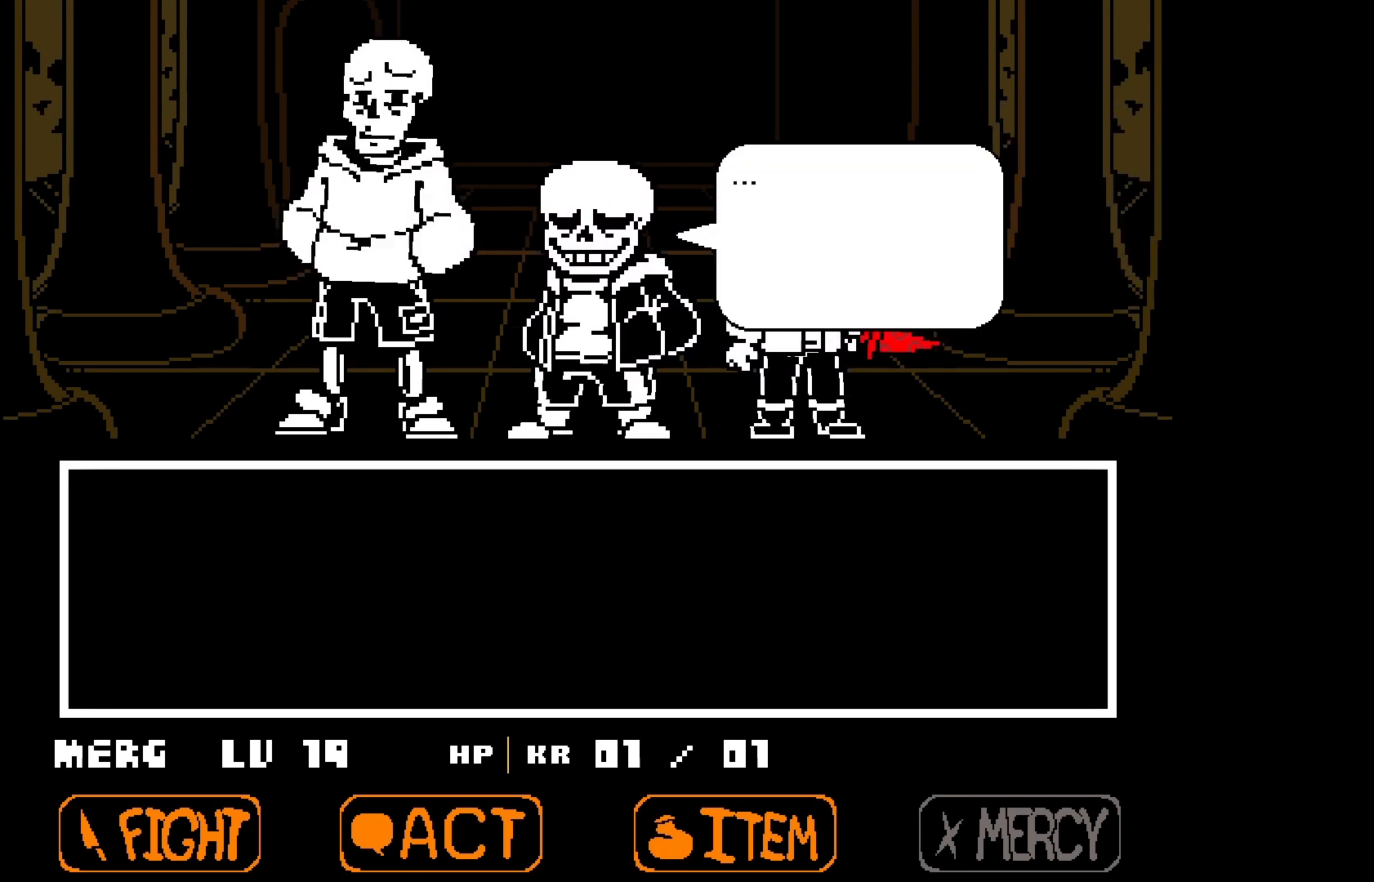
{"keys": [], "events": []}
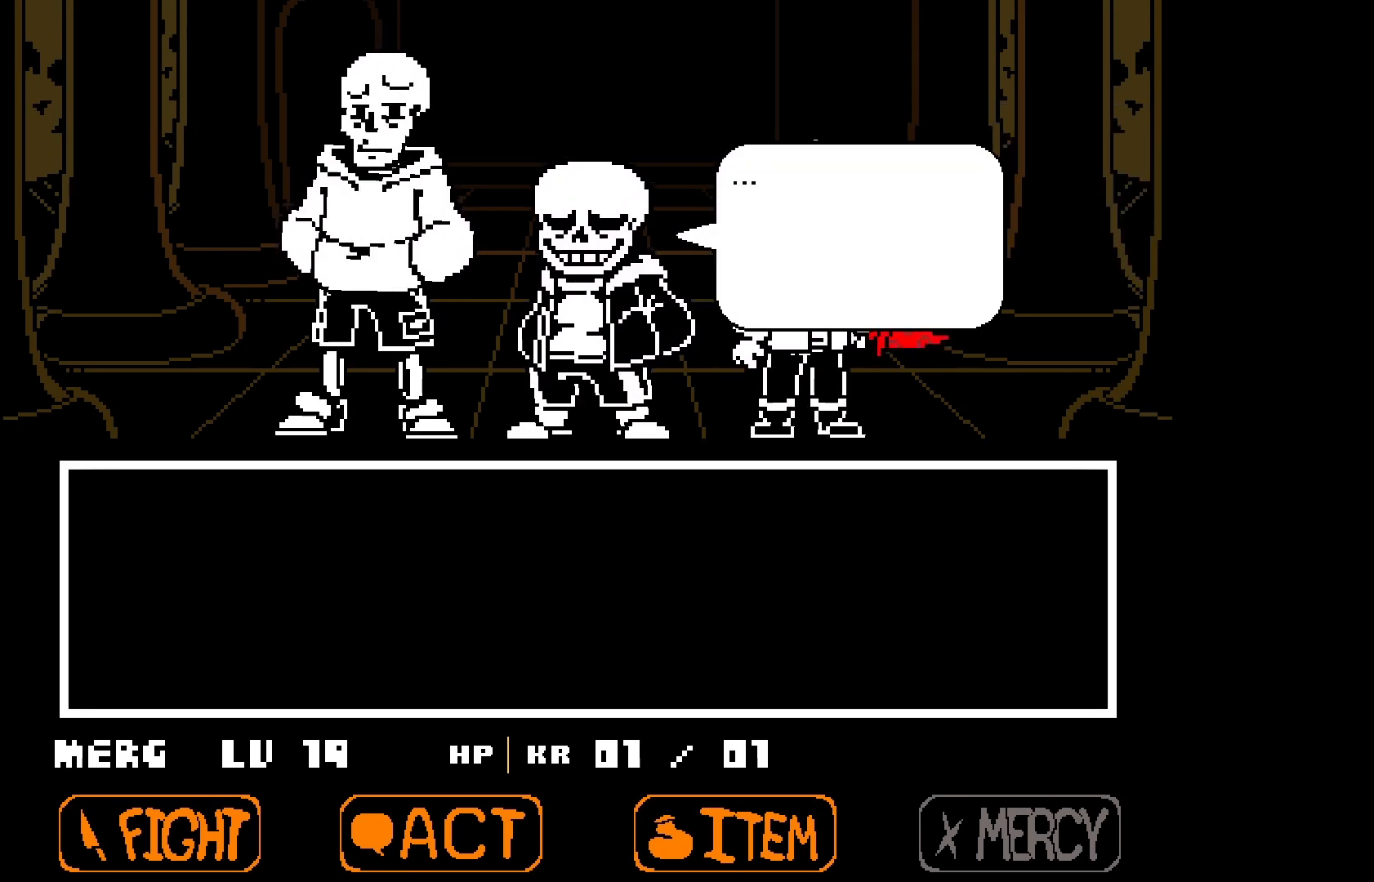
{"keys": ["x", "z"], "events": [[200, "x", "down"], [200, "z", "down"], [400, "x", "up"], [400, "z", "up"], [500, "x", "down"], [500, "z", "down"]]}
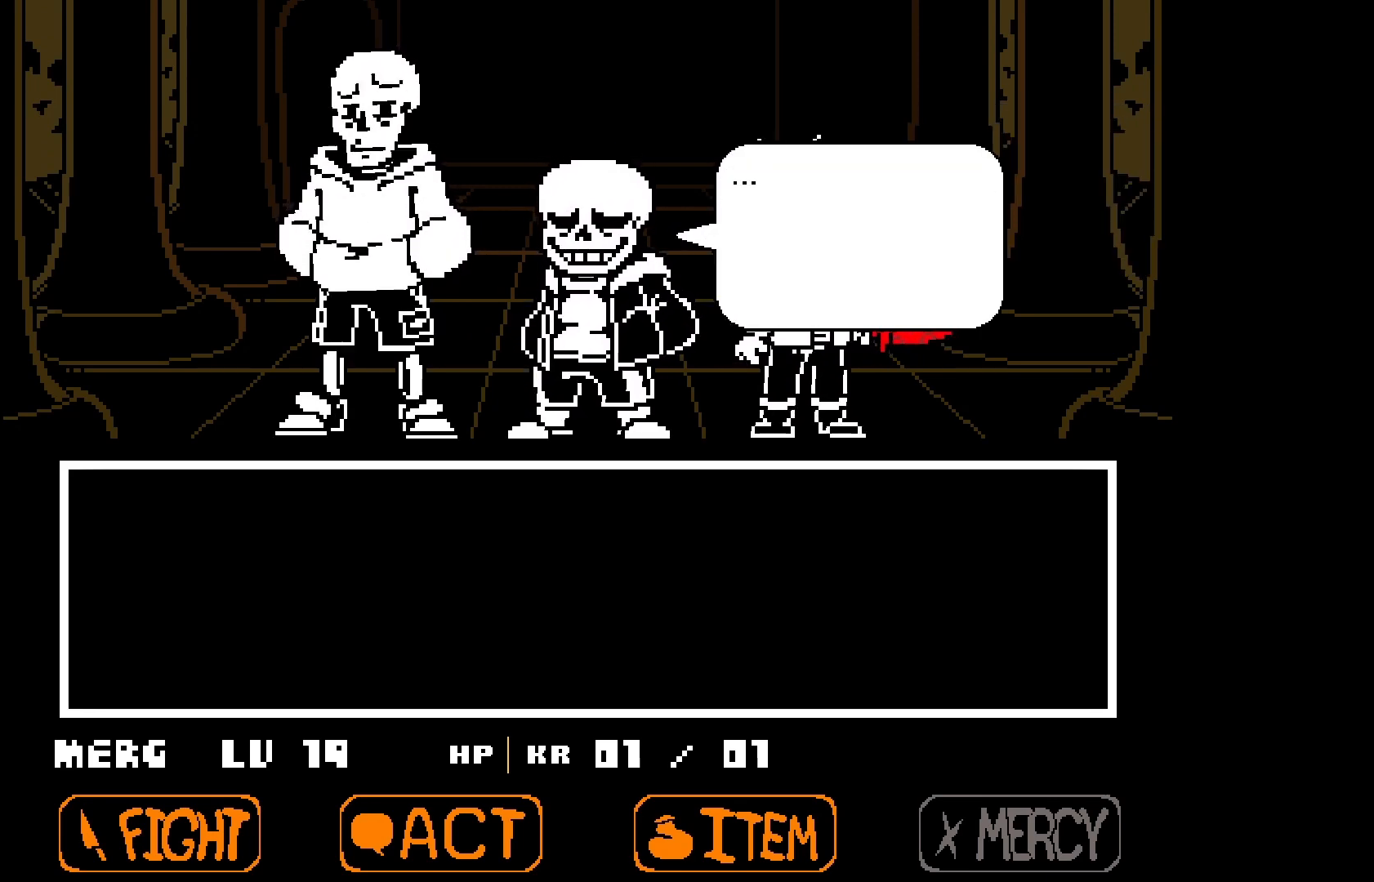
{"keys": ["x"], "events": [[100, "z", "up"], [233, "x", "up"], [333, "x", "down"], [333, "z", "down"], [400, "x", "up"], [400, "z", "up"], [500, "x", "down"]]}
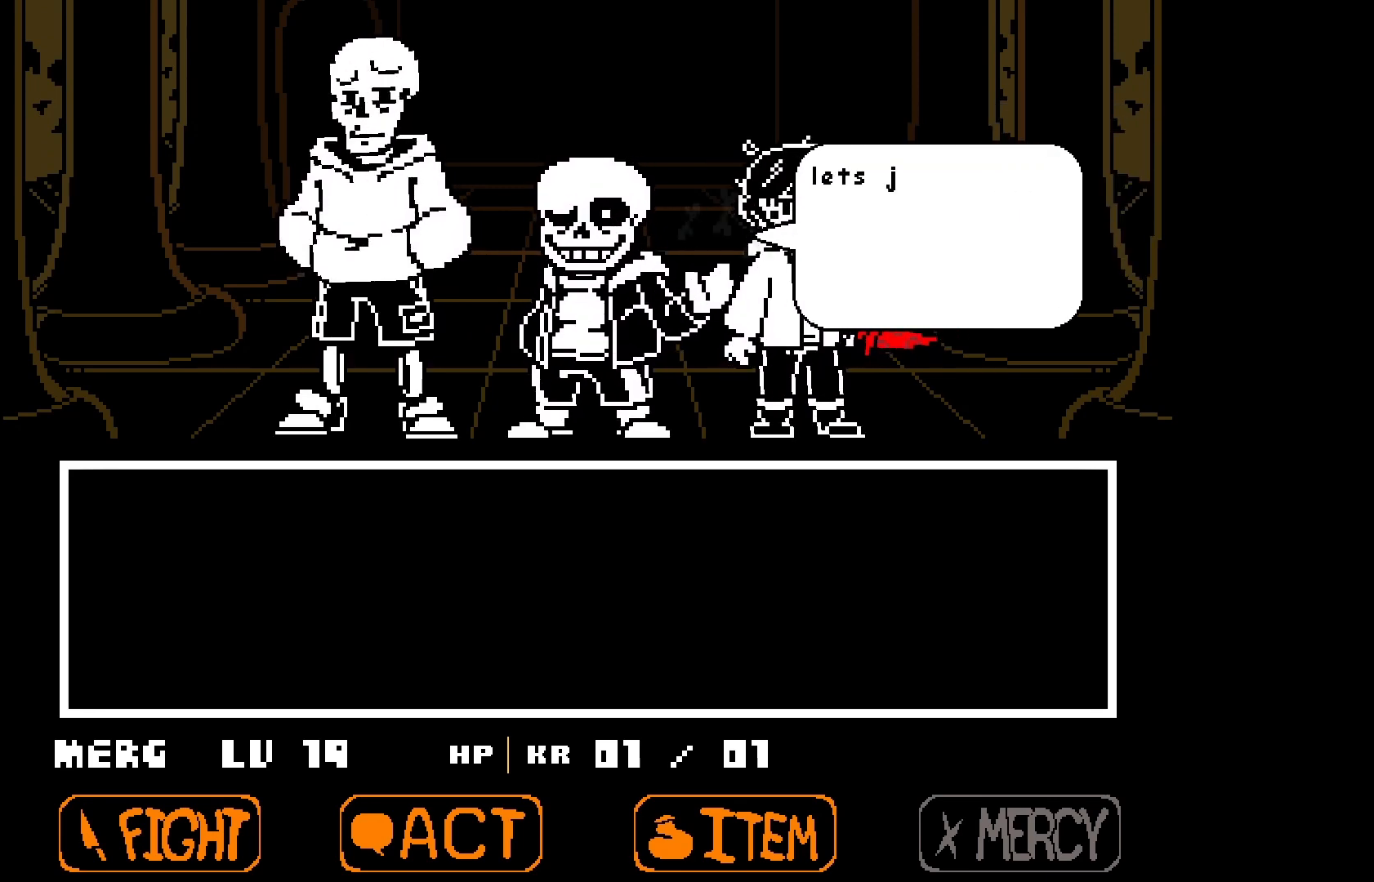
{"keys": [], "events": [[100, "x", "up"]]}
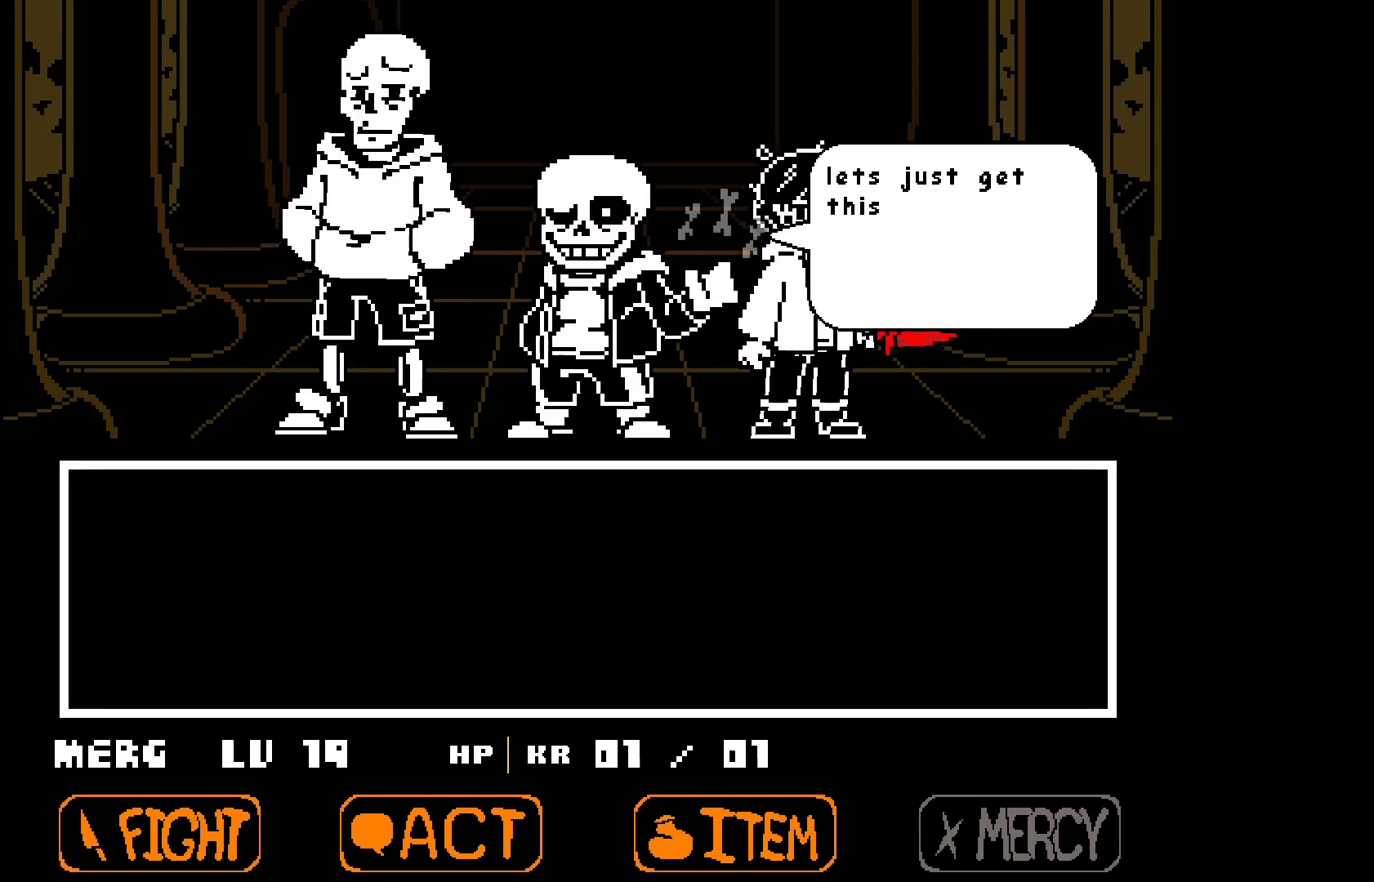
{"keys": [], "events": []}
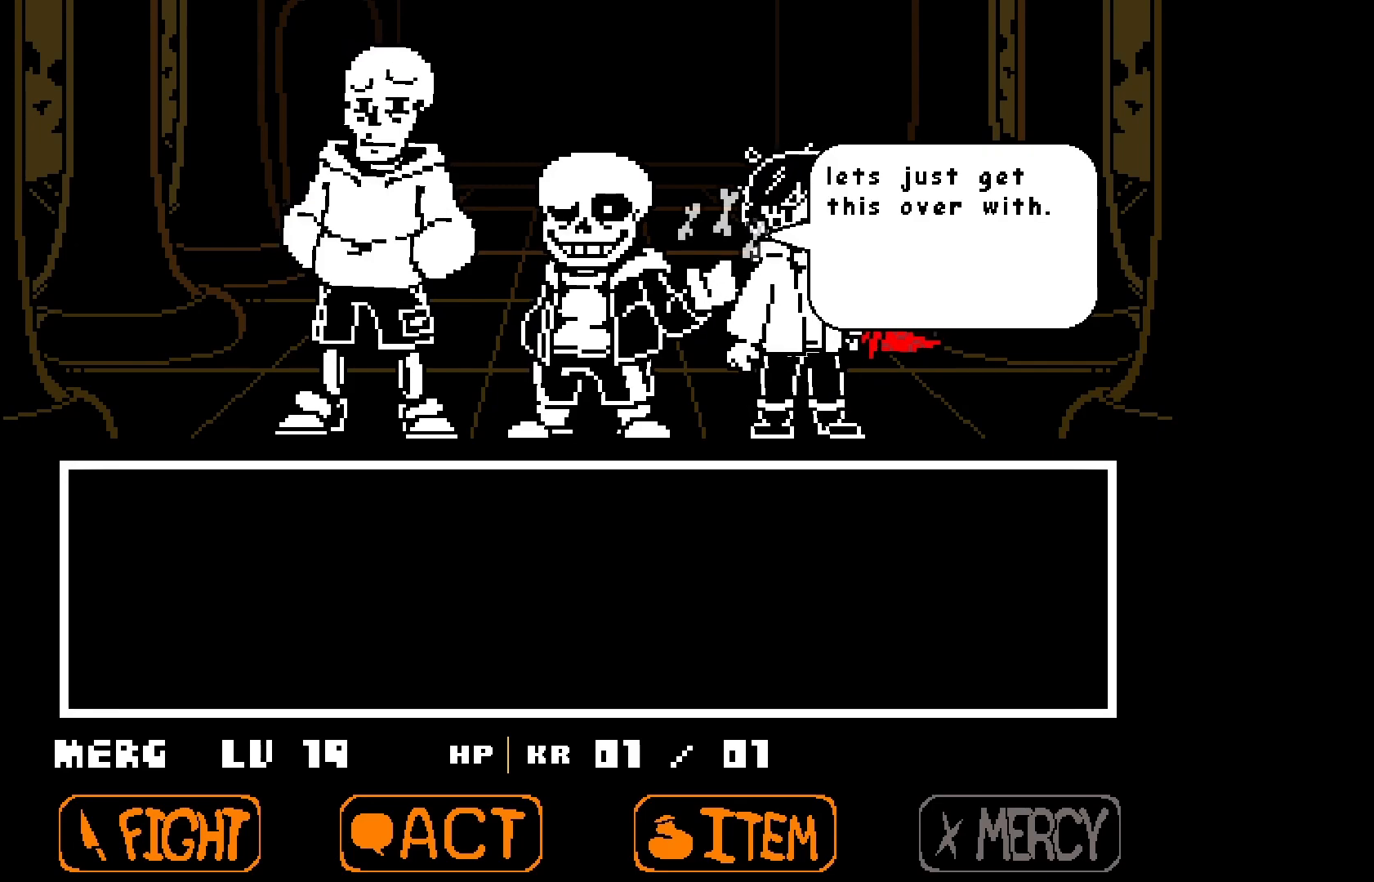
{"keys": [], "events": []}
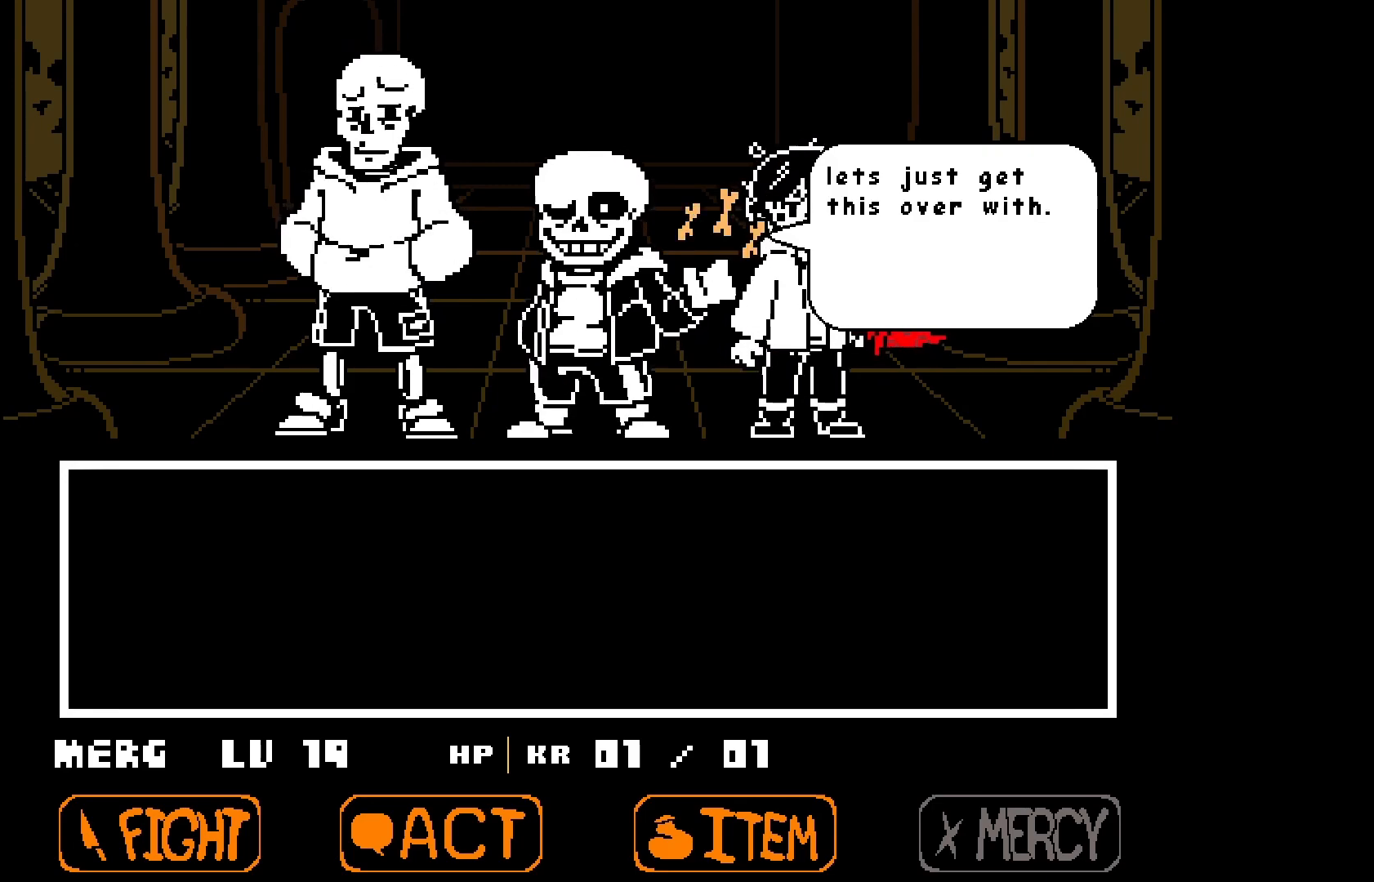
{"keys": [], "events": []}
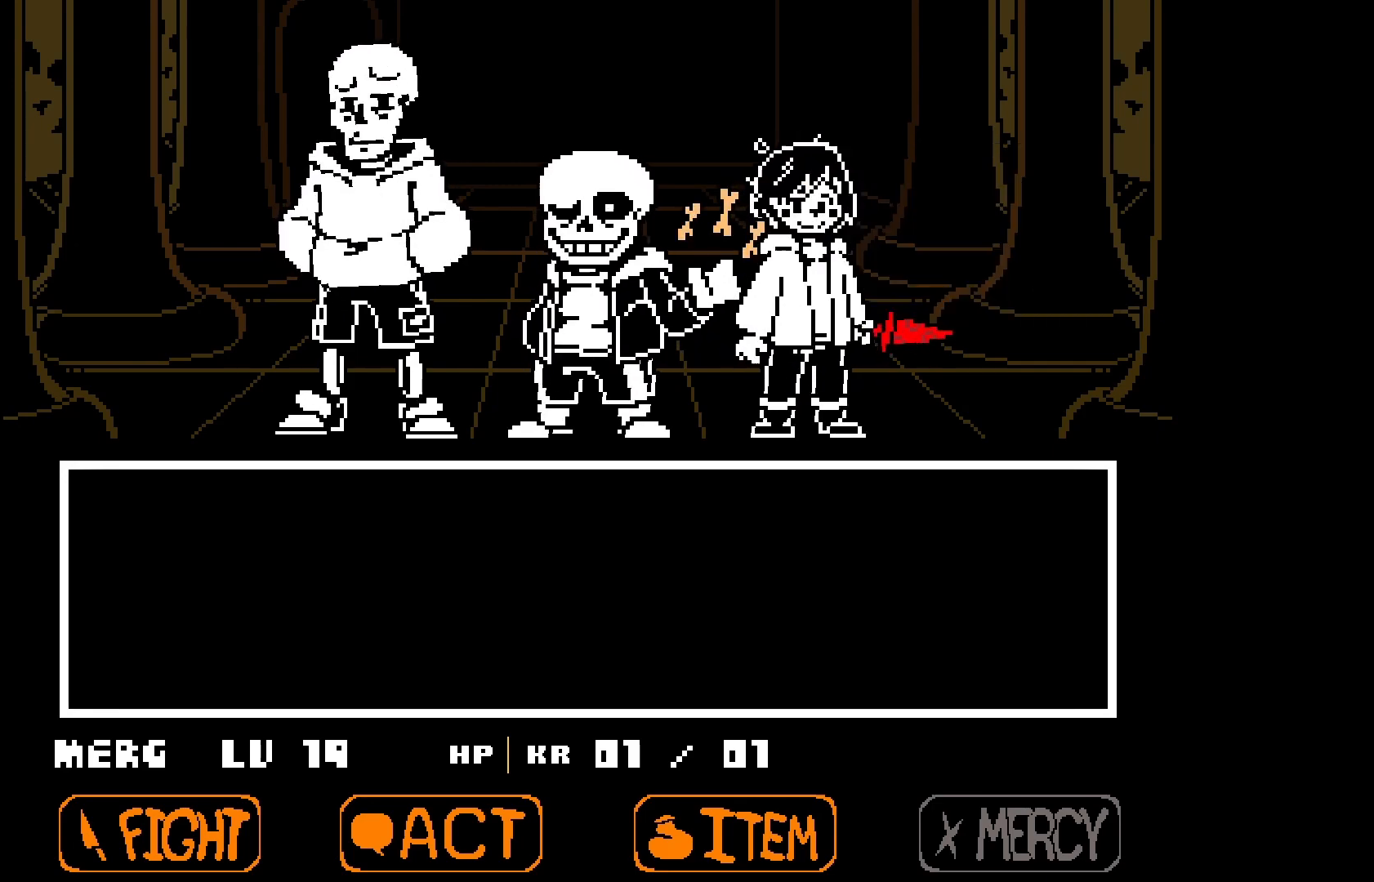
{"keys": [], "events": []}
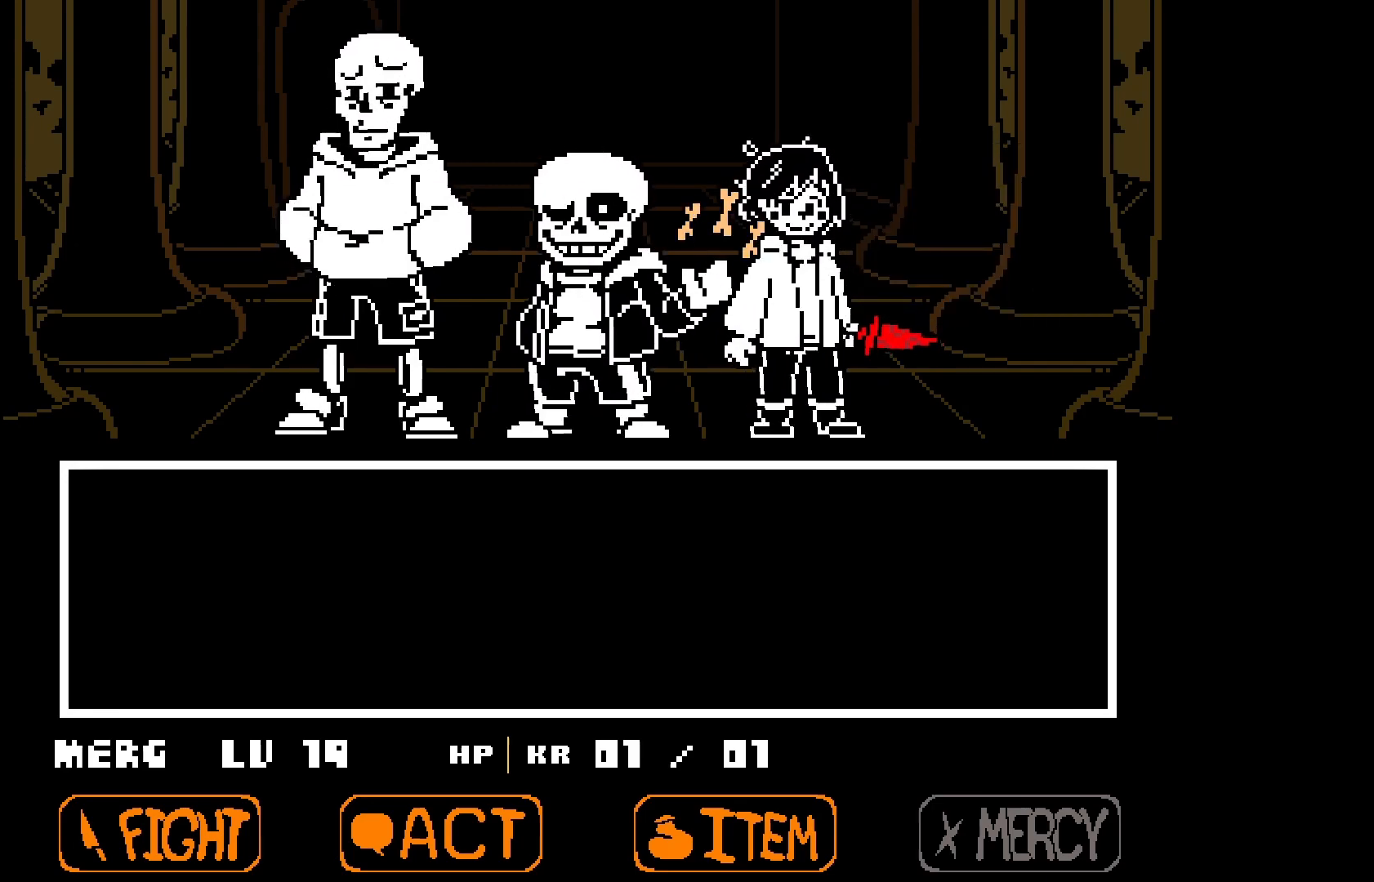
{"keys": [], "events": []}
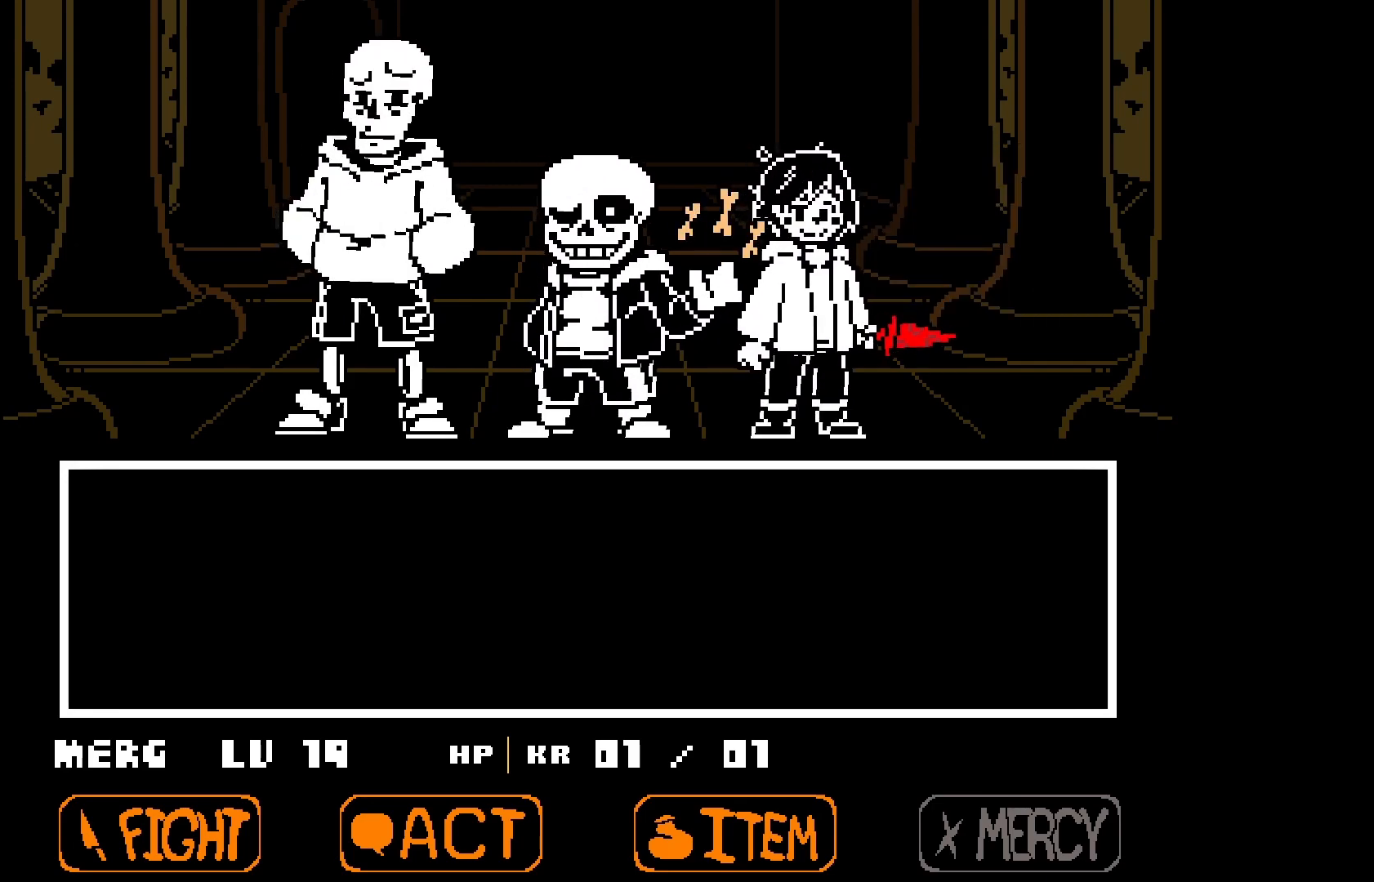
{"keys": [], "events": []}
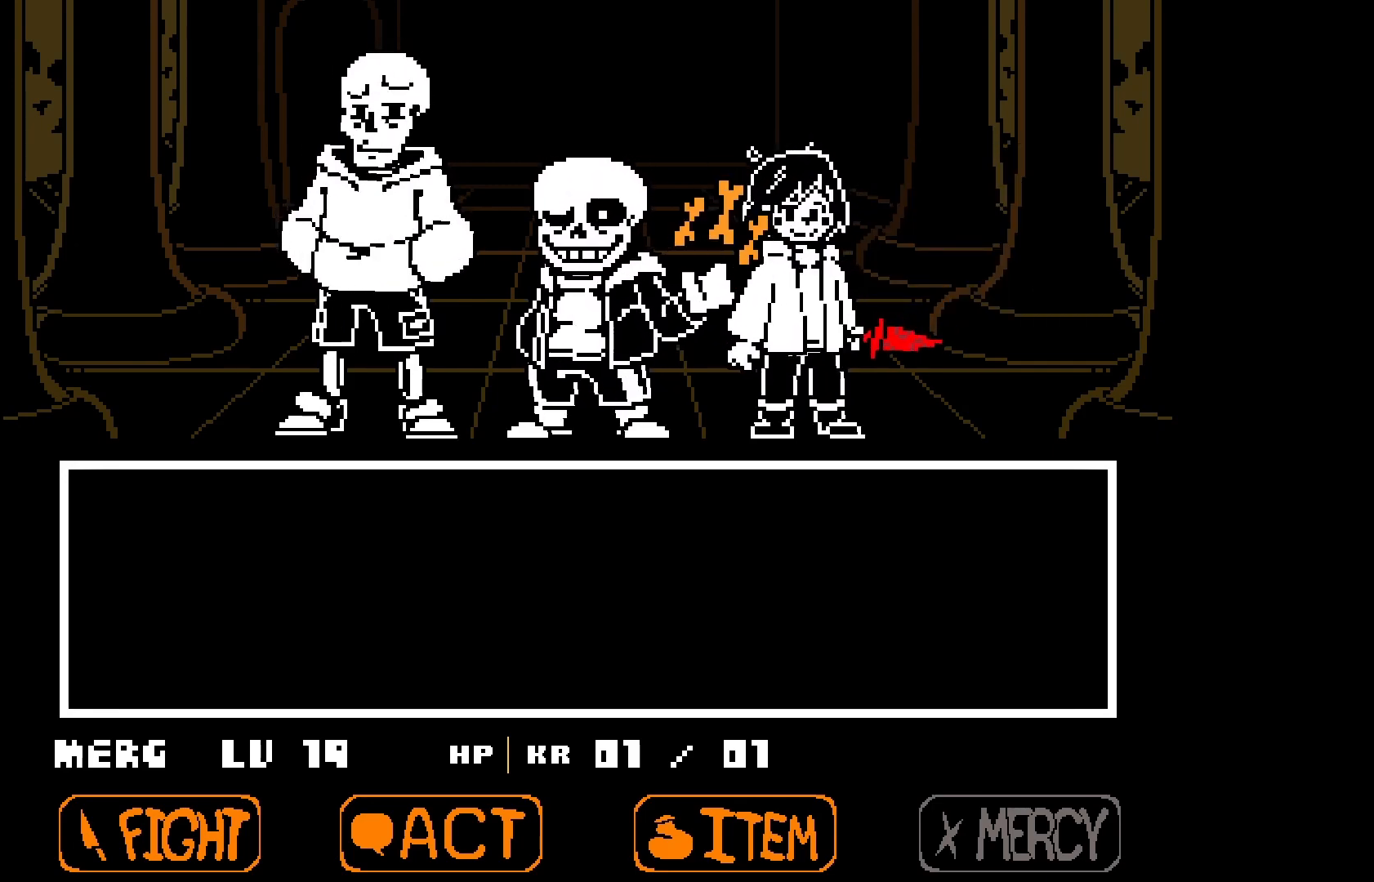
{"keys": ["down"], "events": [[333, "down", "down"]]}